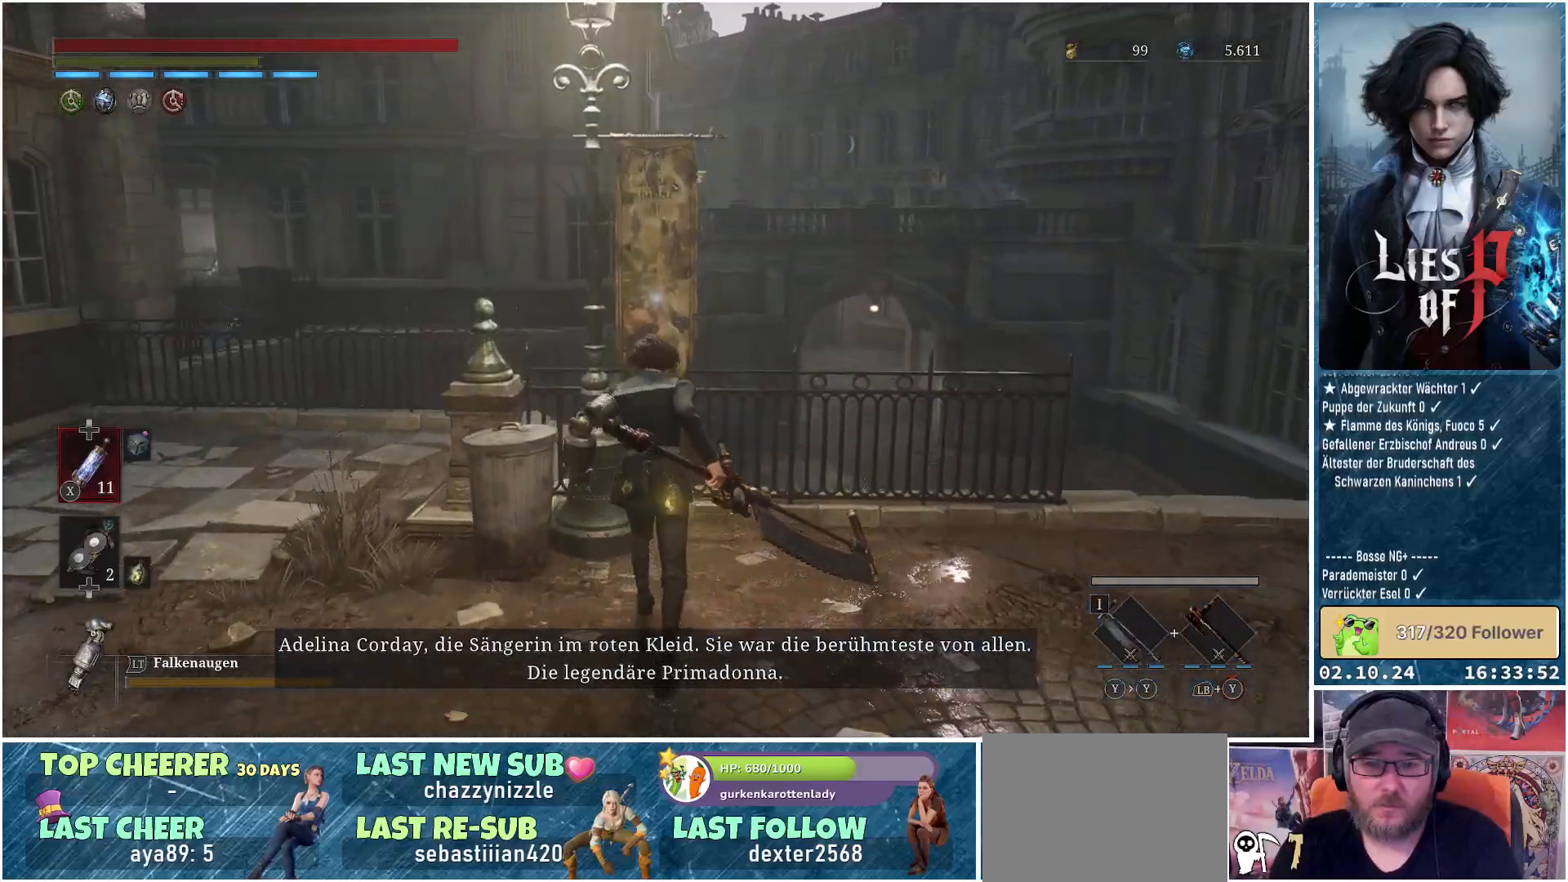
Gameplay with a controller (Xbox layout); each line is a JSON object with the inputs held at the frame after it. "events" lists button and stick changes between this image and that frame as [ms after this image, input, new state], when the widget could be followed in between.
{"buttons": [], "left_stick": "center", "right_stick": "center", "events": [[300, "A", "down"], [350, "left_stick", "center"], [367, "A", "up"]]}
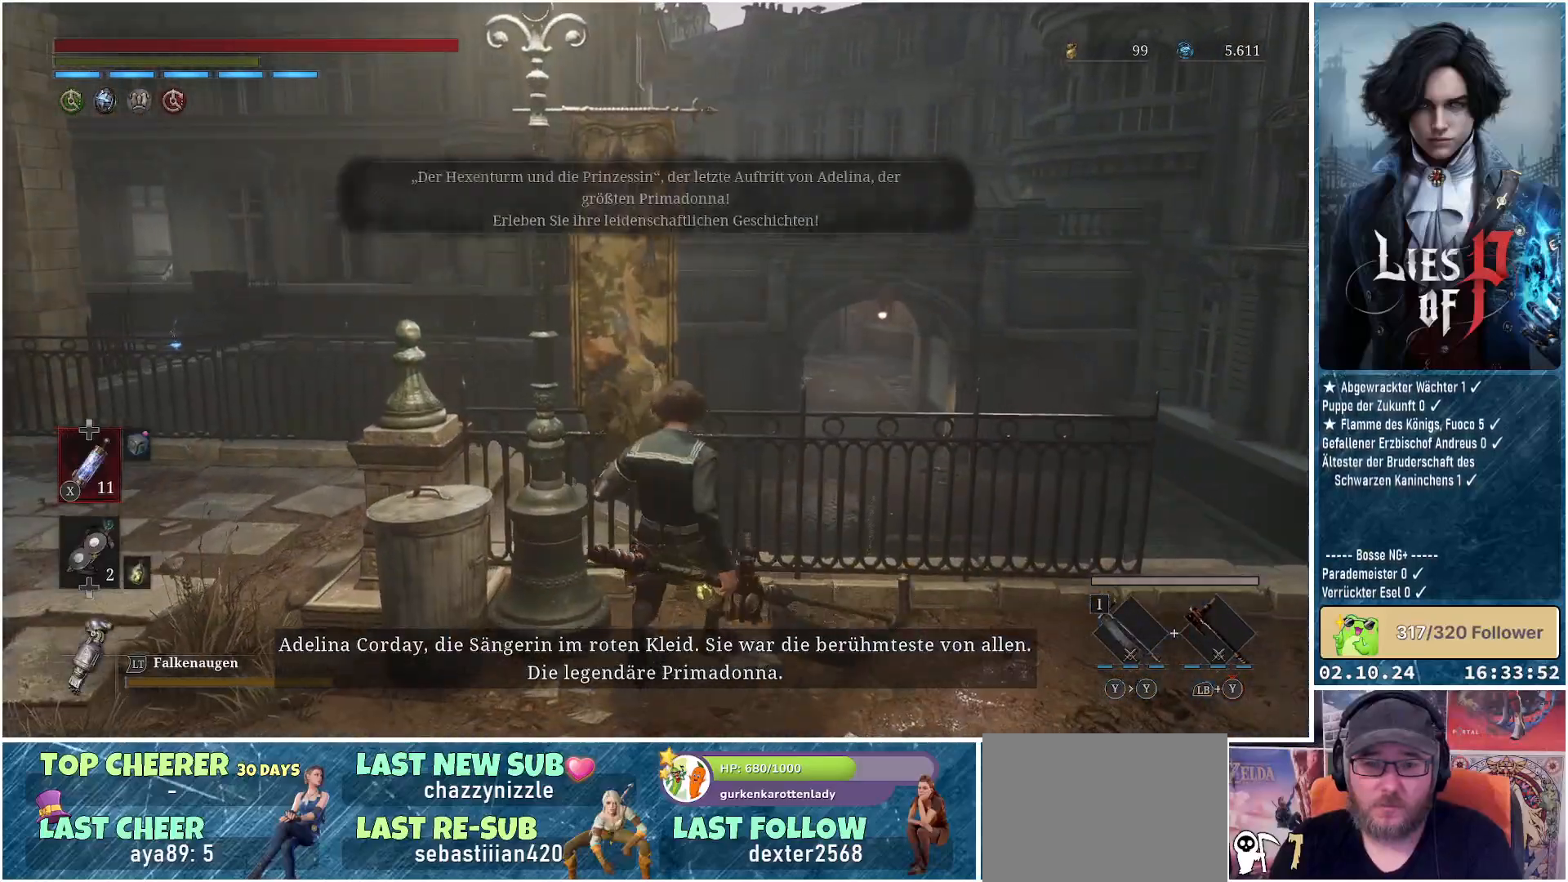
{"buttons": [], "left_stick": "down-right", "right_stick": "center", "events": [[300, "A", "down"], [383, "A", "up"], [383, "left_stick", "down-right"]]}
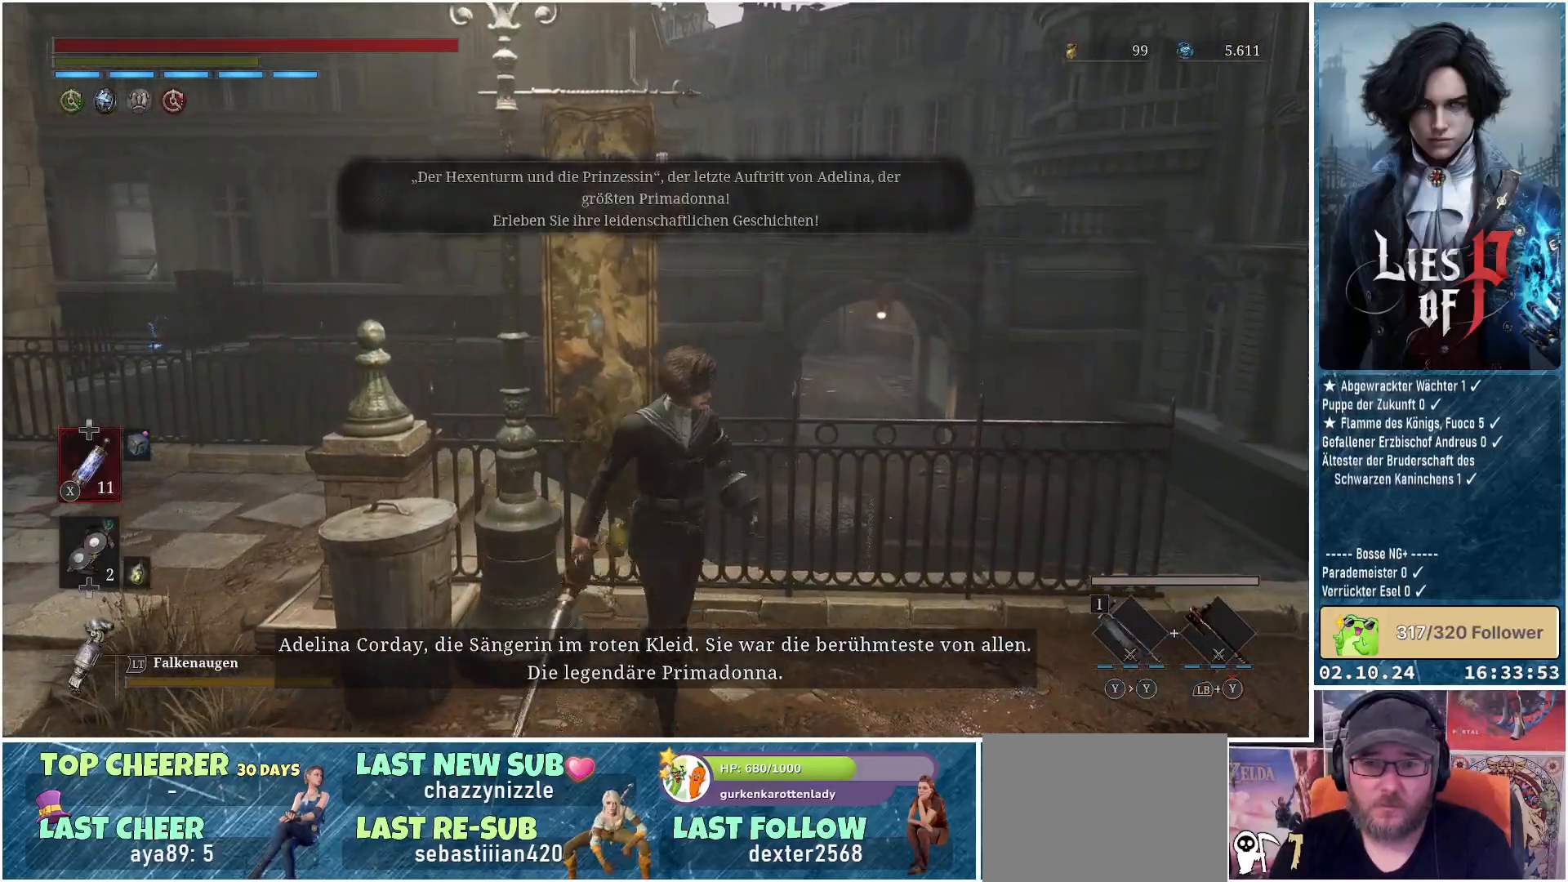
{"buttons": [], "left_stick": "right", "right_stick": "down-left", "events": [[117, "left_stick", "right"], [283, "right_stick", "down-left"]]}
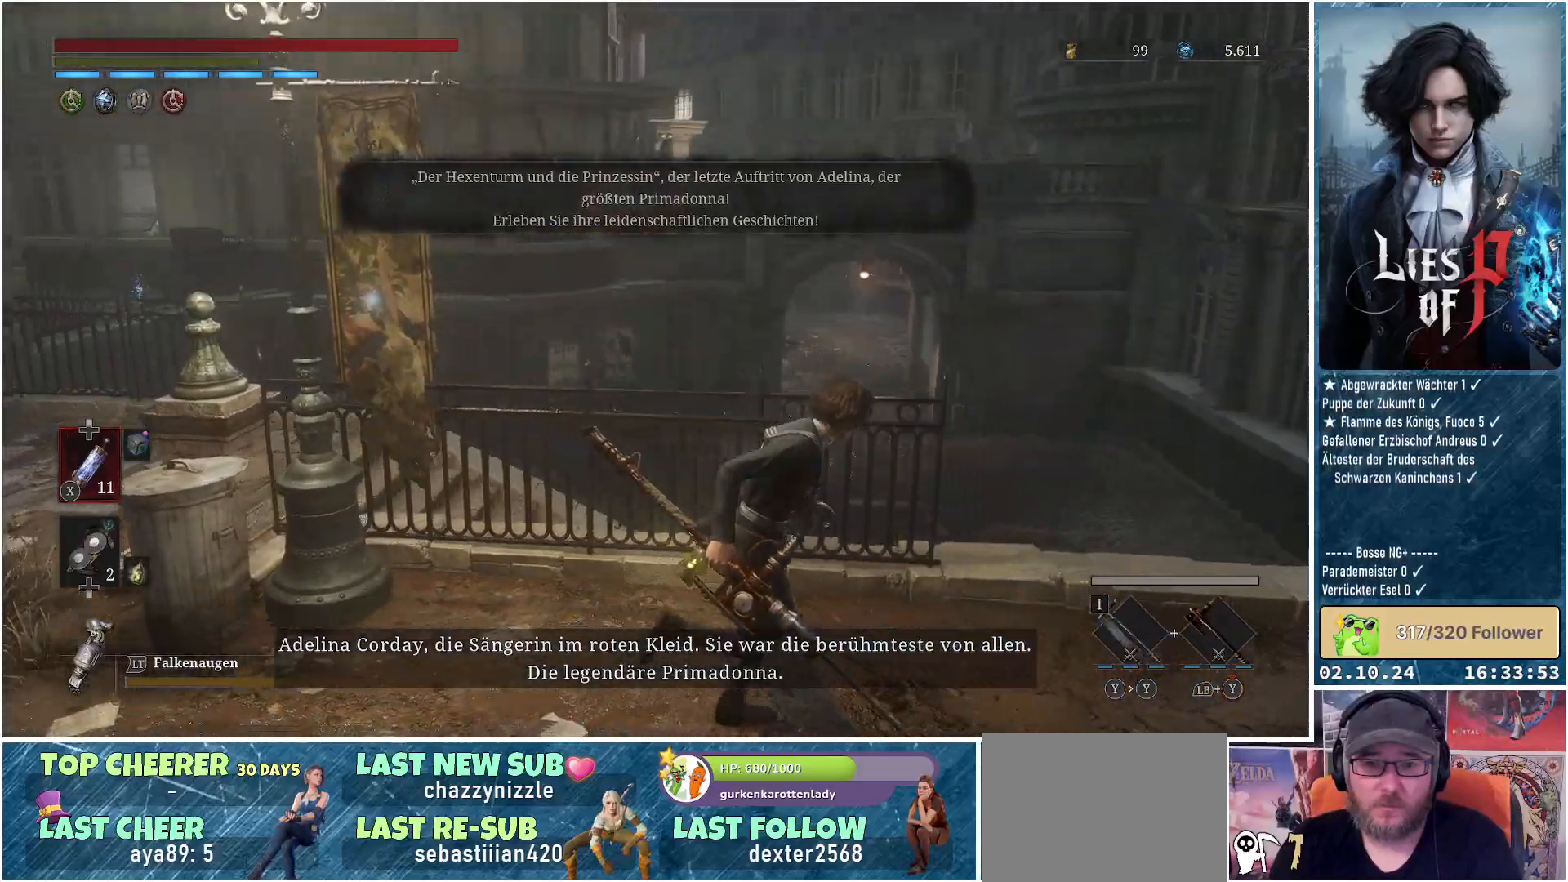
{"buttons": [], "left_stick": "up-right", "right_stick": "center", "events": [[467, "right_stick", "center"], [500, "left_stick", "up-right"]]}
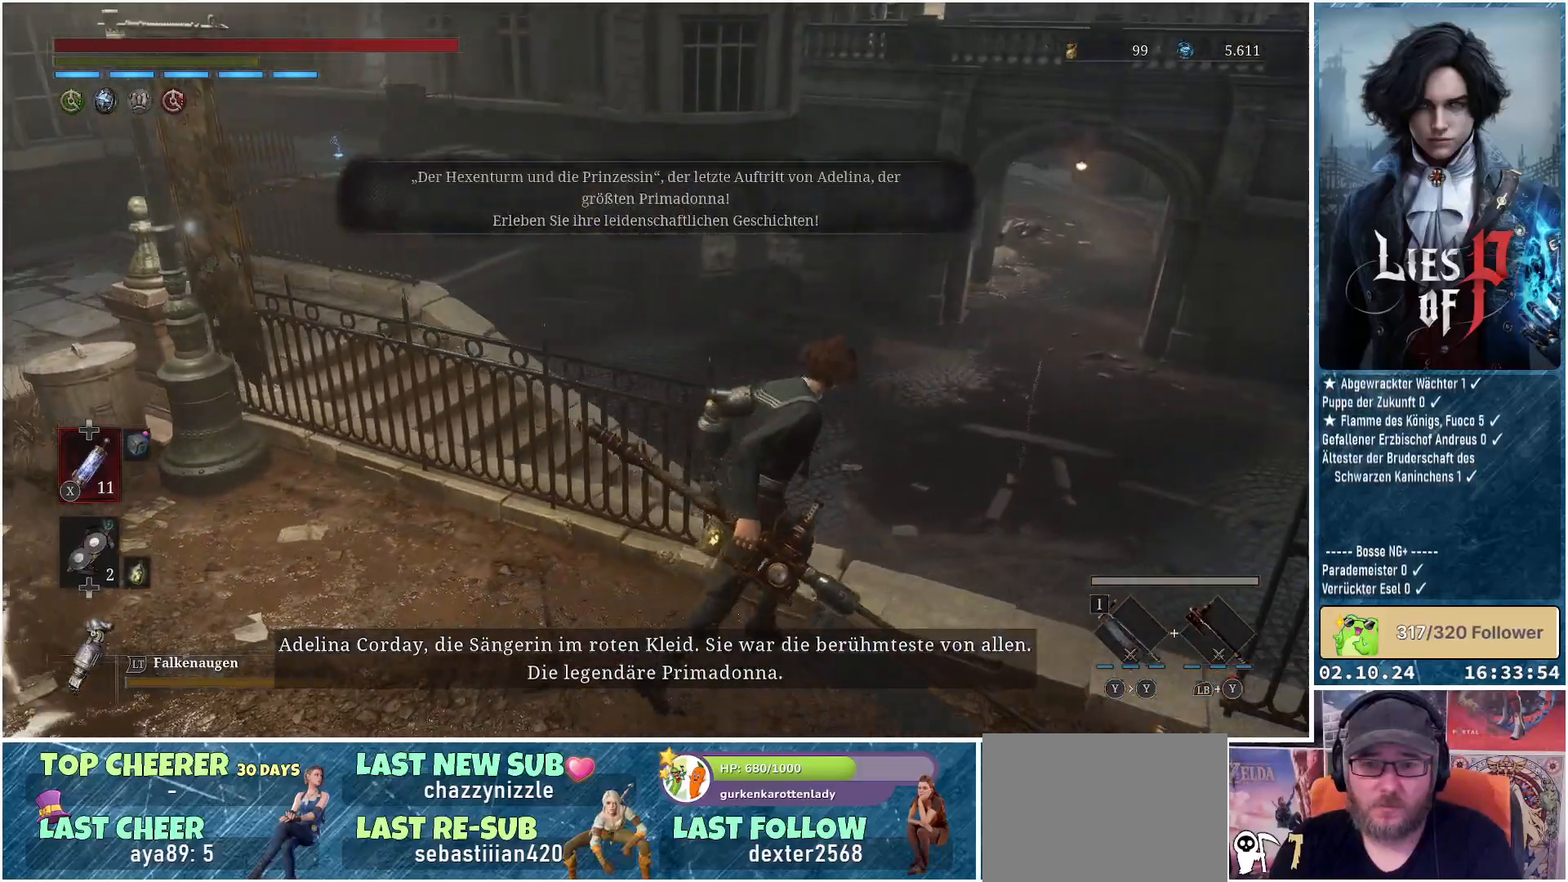
{"buttons": [], "left_stick": "up", "right_stick": "right", "events": [[250, "right_stick", "right"], [367, "left_stick", "up"]]}
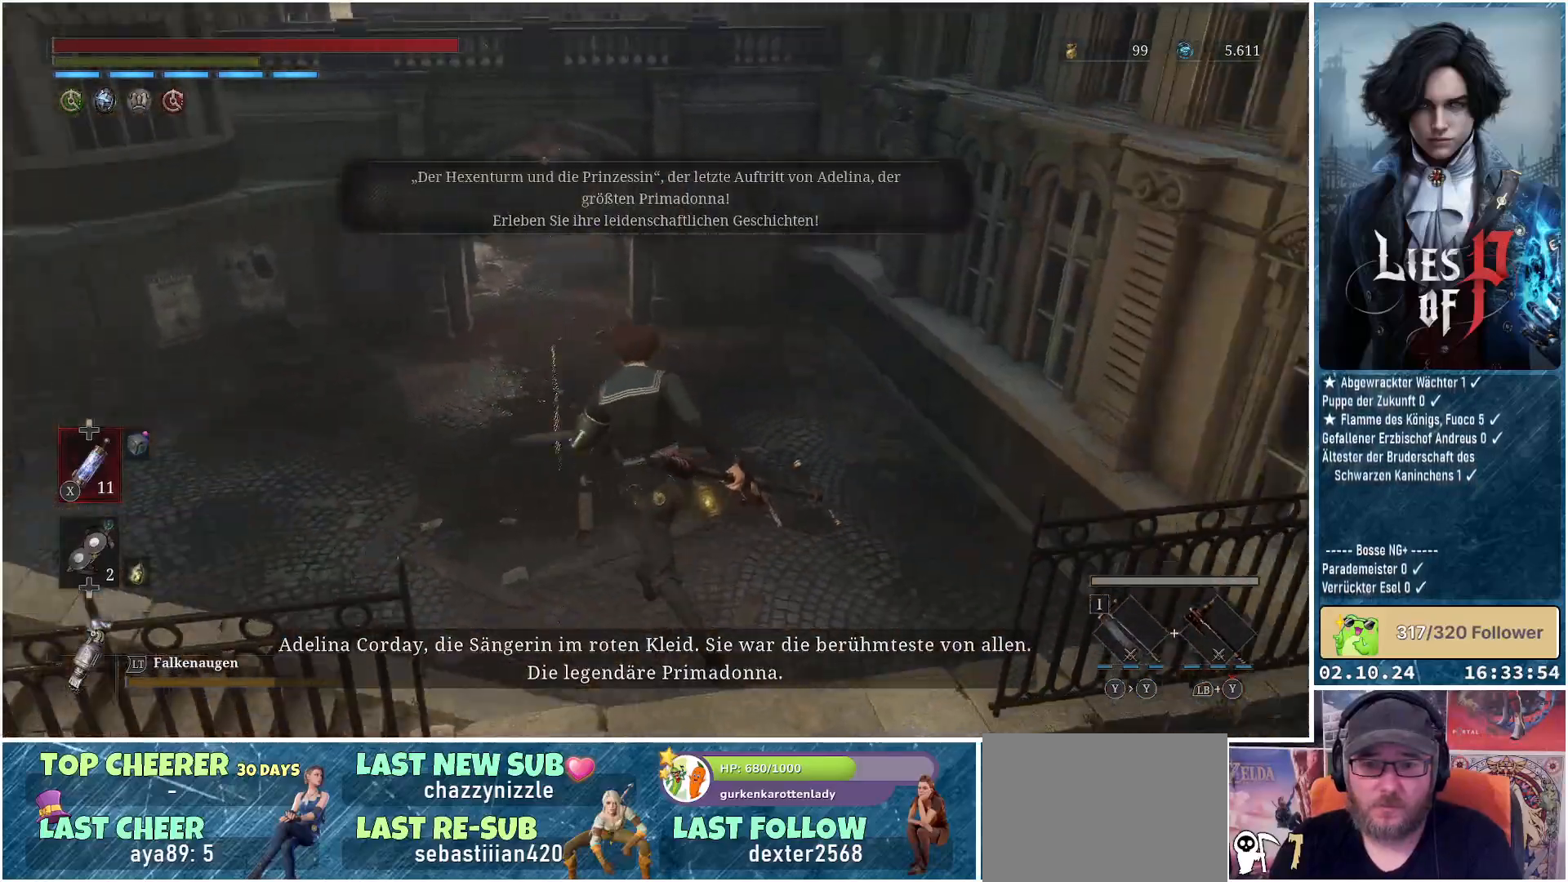
{"buttons": [], "left_stick": "up-left", "right_stick": "center", "events": [[33, "left_stick", "up-left"], [317, "right_stick", "center"]]}
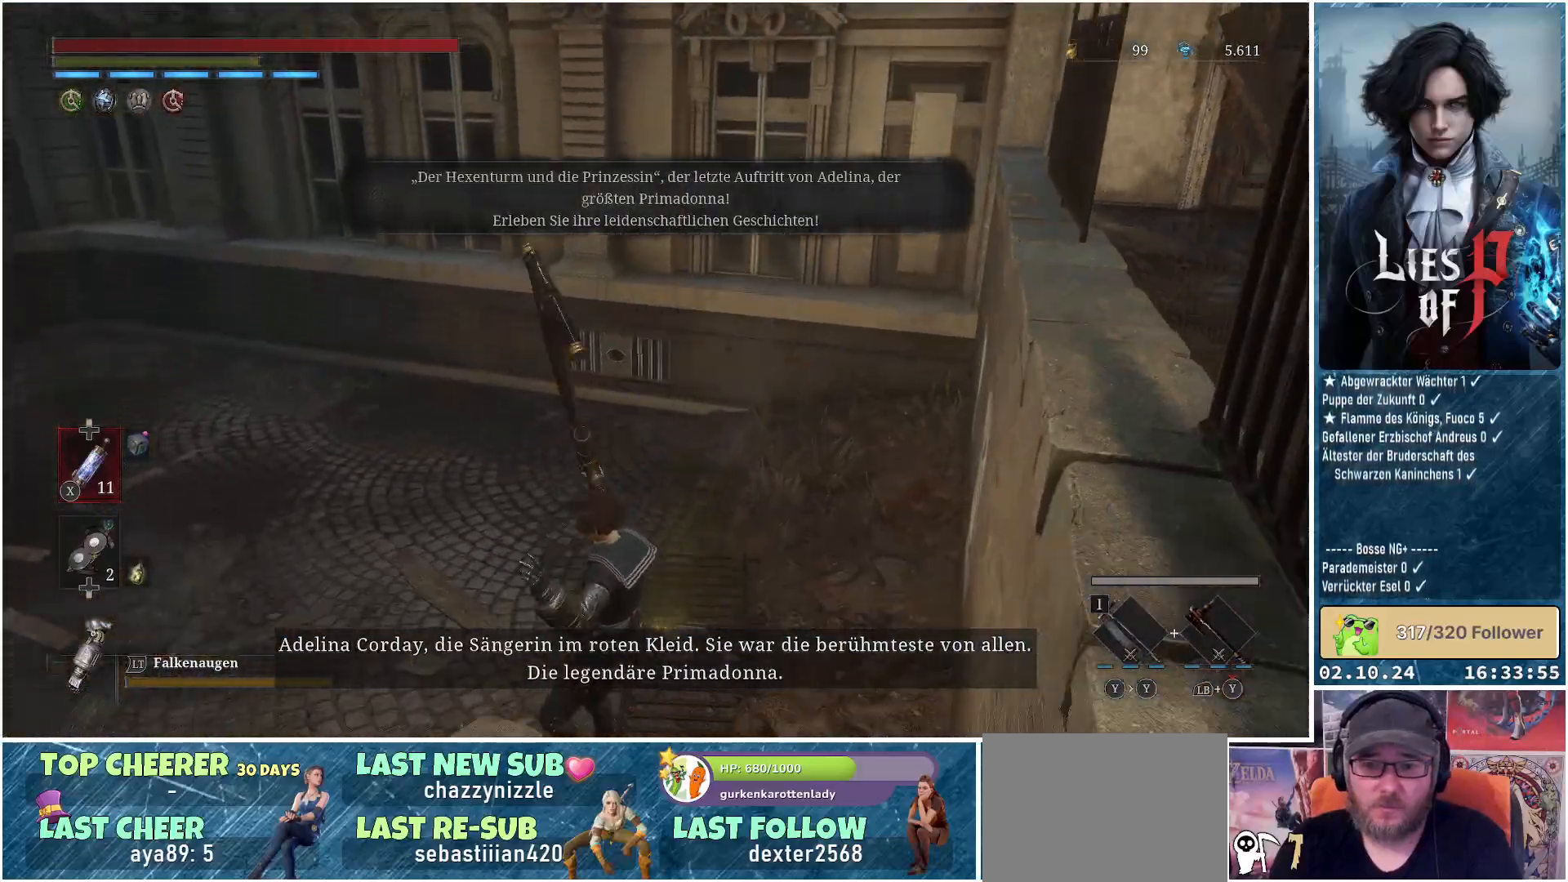
{"buttons": [], "left_stick": "up", "right_stick": "left", "events": [[117, "right_stick", "left"], [333, "left_stick", "up"]]}
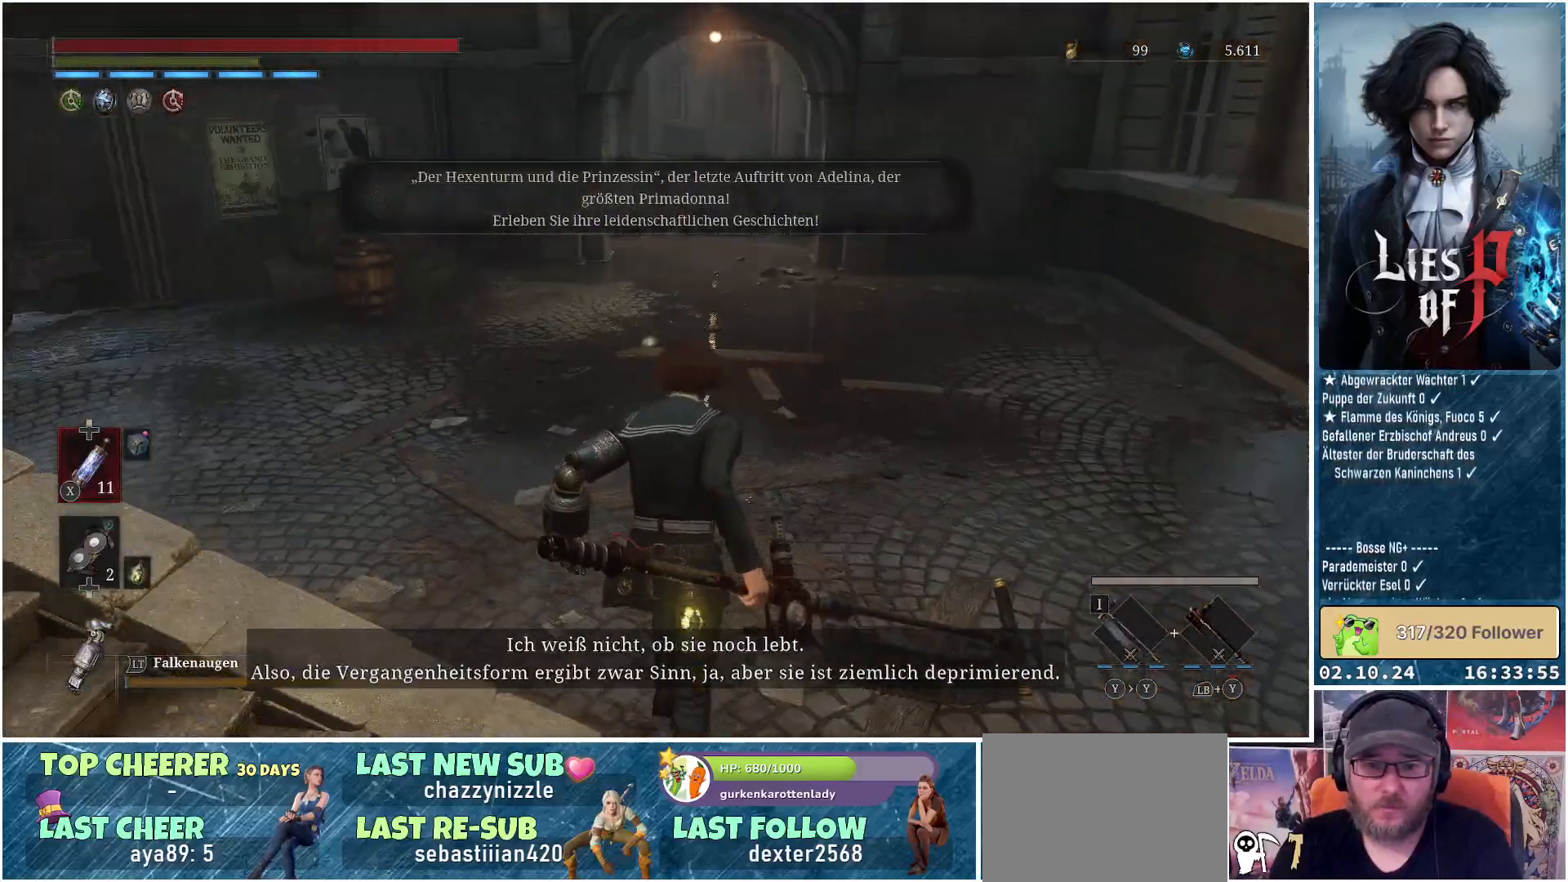
{"buttons": [], "left_stick": "up-right", "right_stick": "center", "events": [[233, "left_stick", "up-right"], [350, "right_stick", "up-left"], [500, "right_stick", "center"]]}
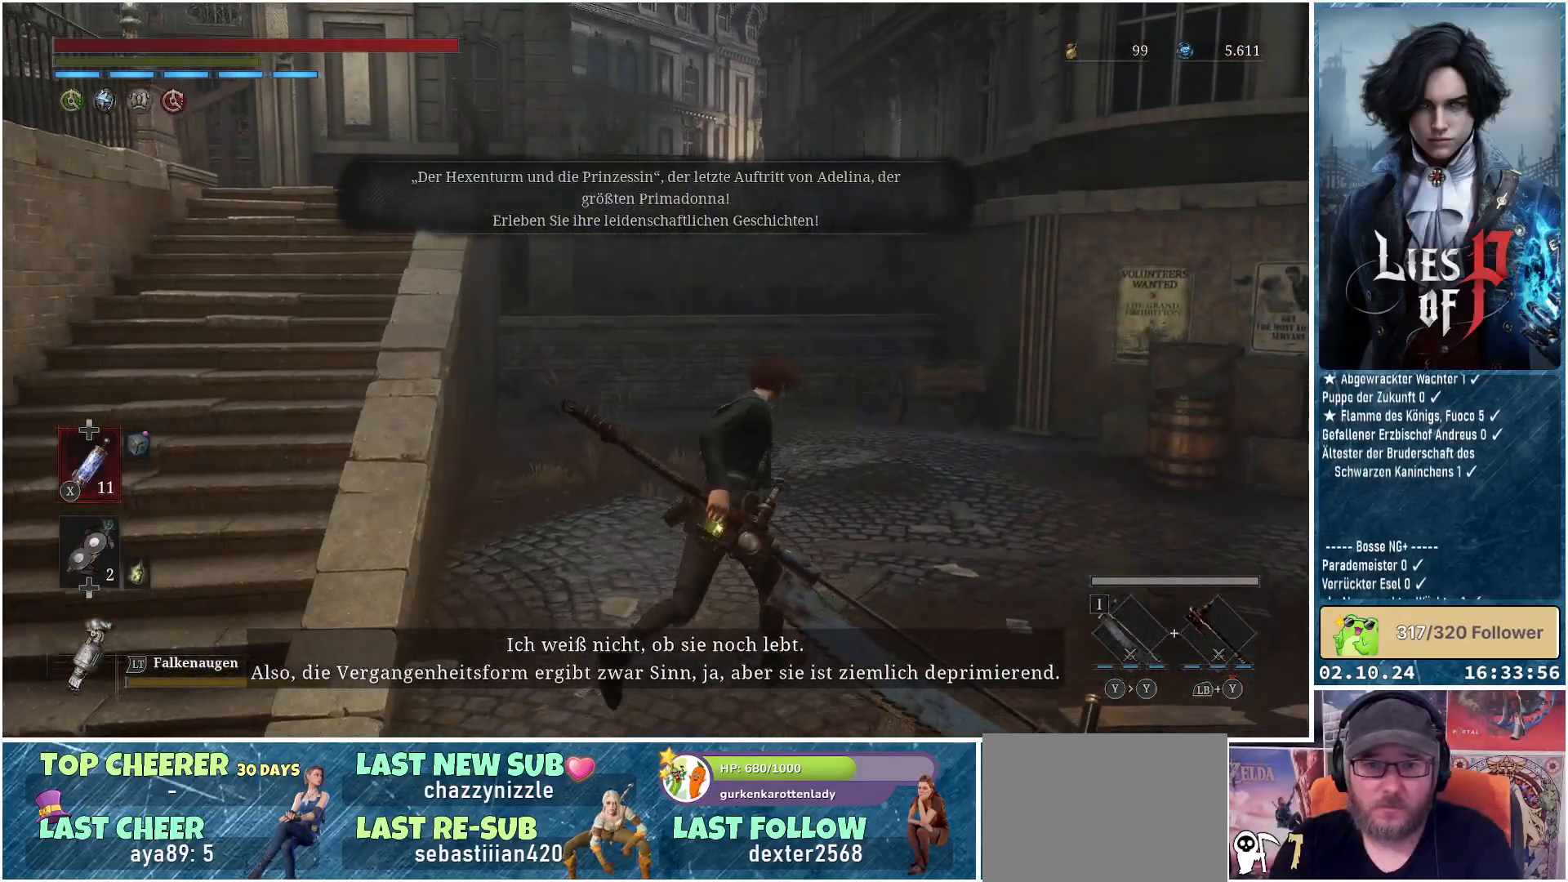
{"buttons": [], "left_stick": "up-right", "right_stick": "right", "events": [[317, "right_stick", "right"]]}
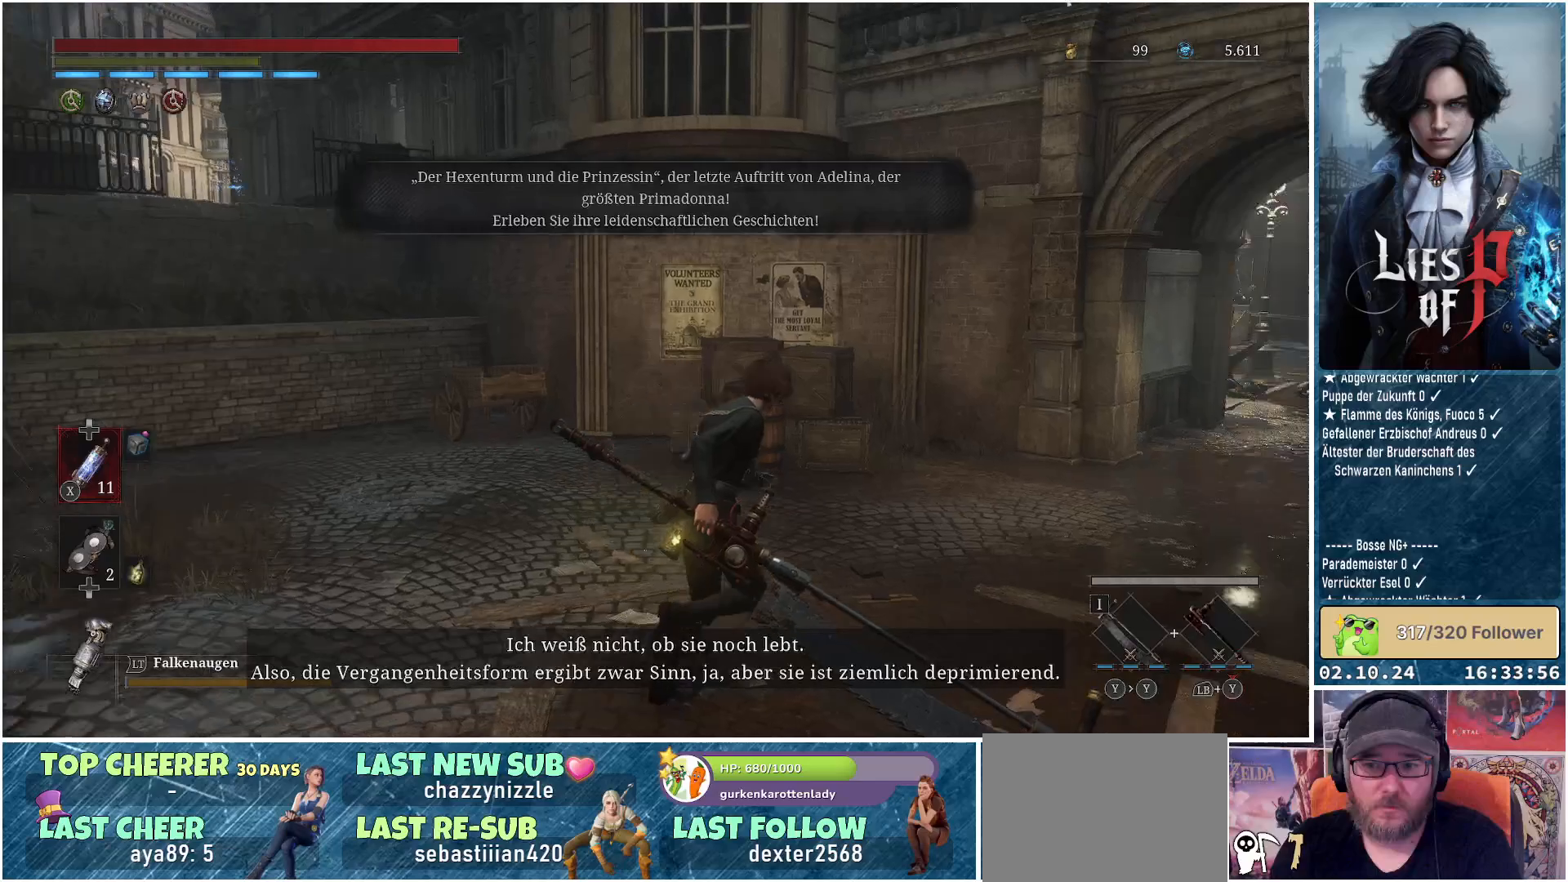
{"buttons": [], "left_stick": "up-left", "right_stick": "center", "events": [[117, "left_stick", "up"], [150, "right_stick", "center"], [283, "left_stick", "up-left"]]}
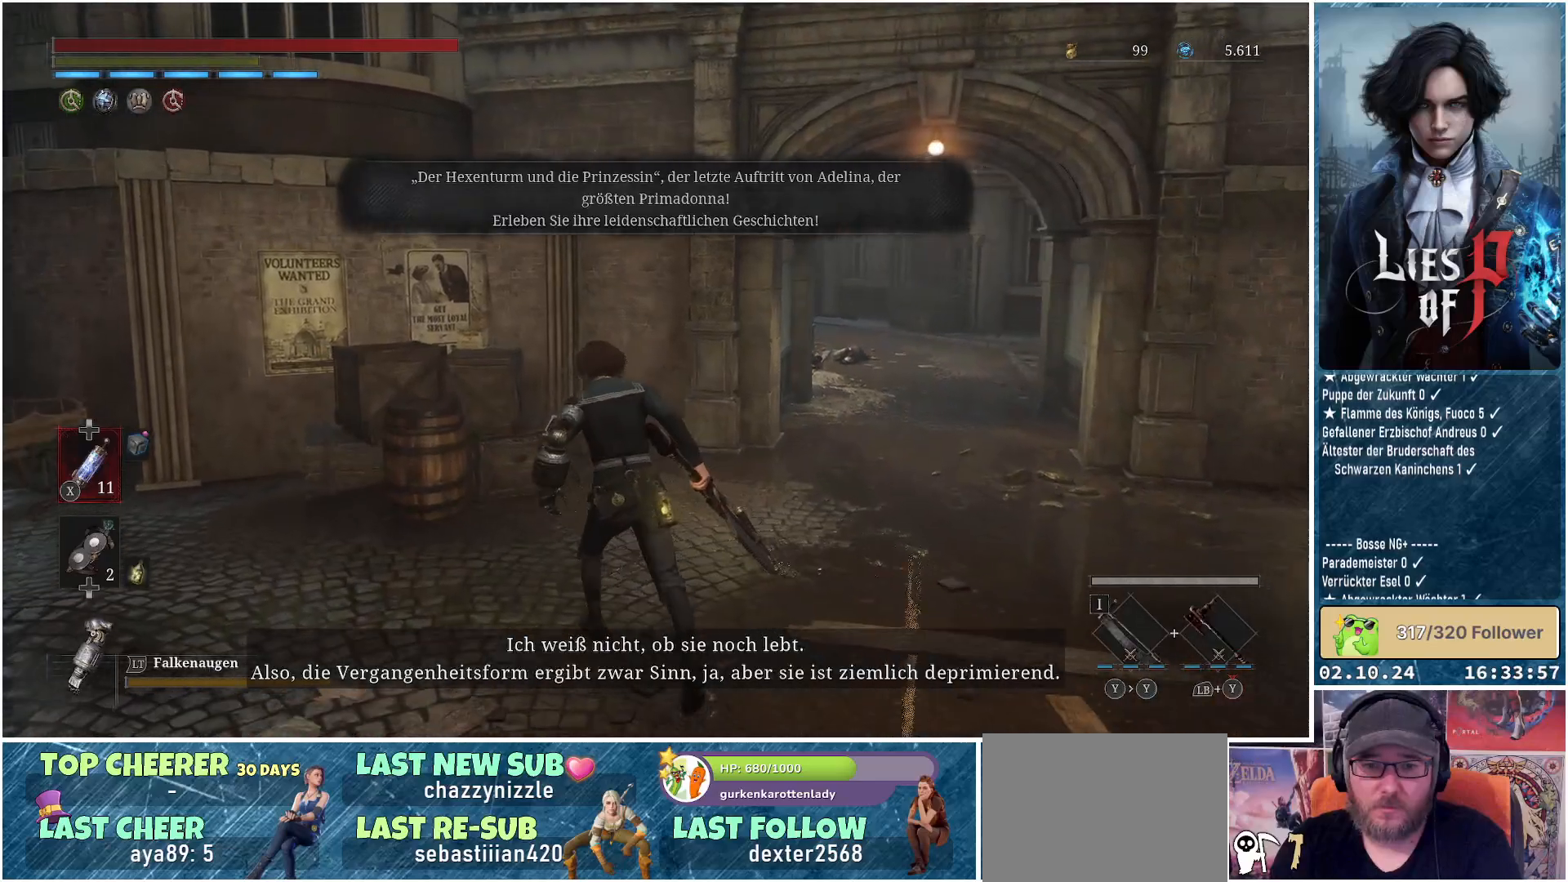
{"buttons": ["B"], "left_stick": "up-left", "right_stick": "center", "events": [[450, "B", "down"]]}
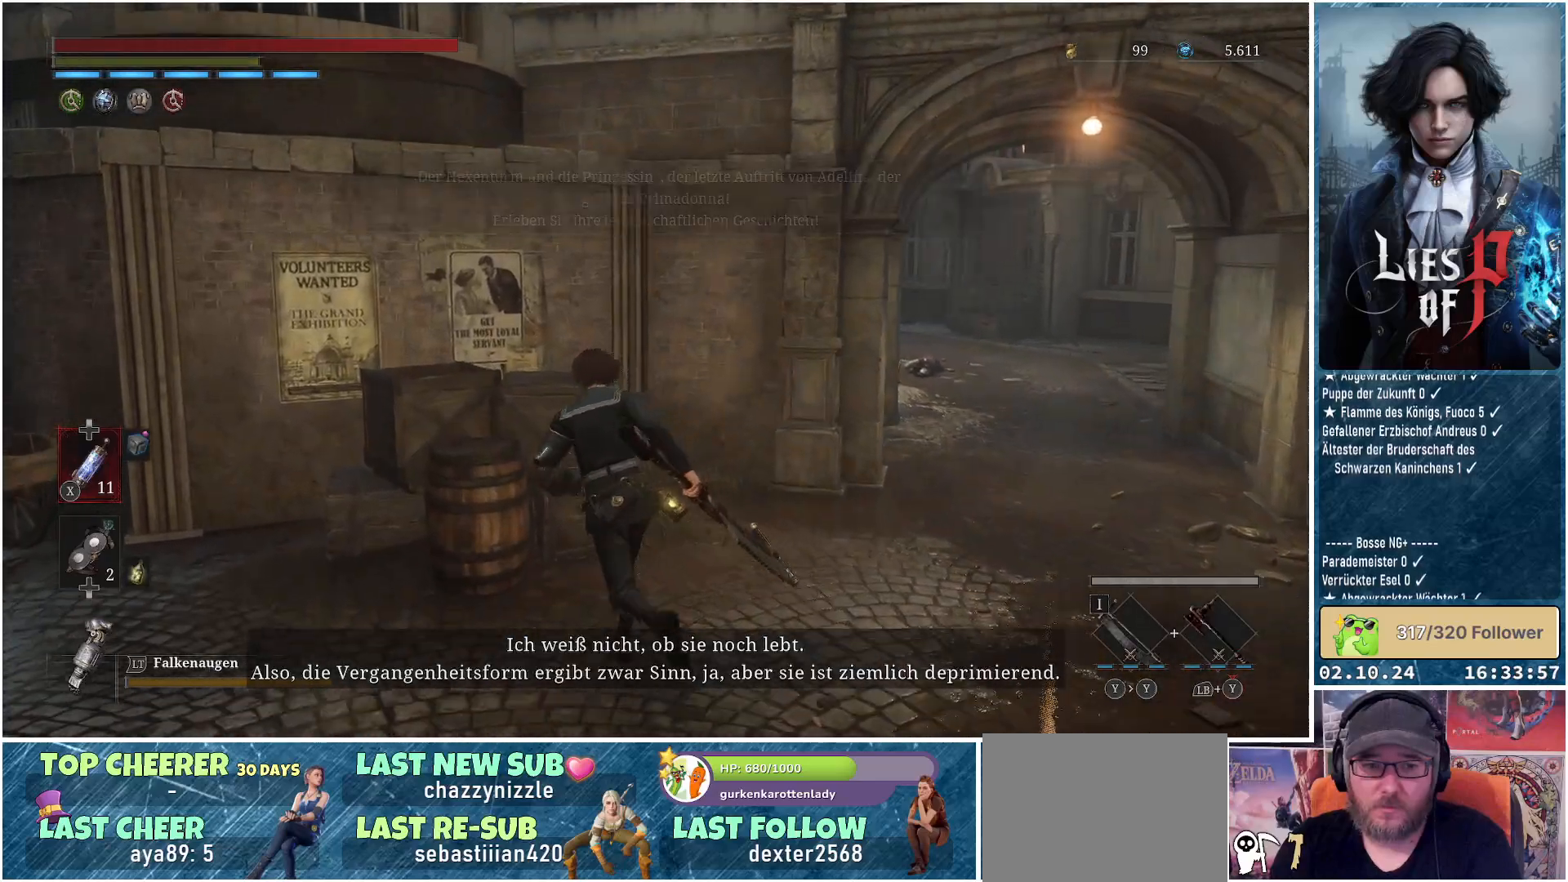
{"buttons": [], "left_stick": "right", "right_stick": "center", "events": [[117, "B", "up"], [300, "left_stick", "center"], [483, "left_stick", "right"]]}
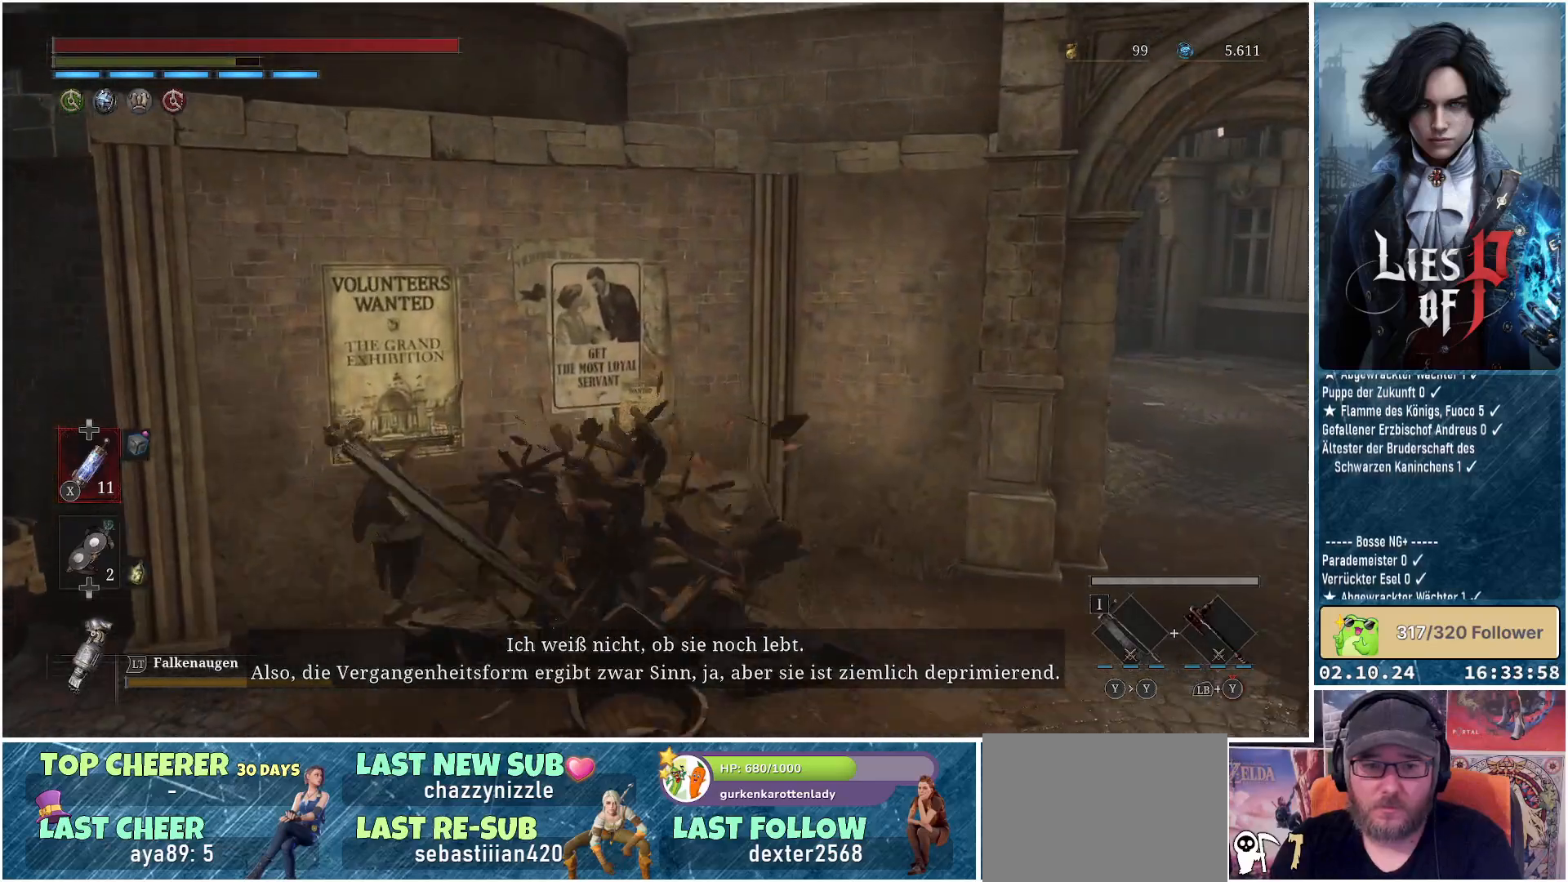
{"buttons": ["B"], "left_stick": "right", "right_stick": "center", "events": [[450, "B", "down"]]}
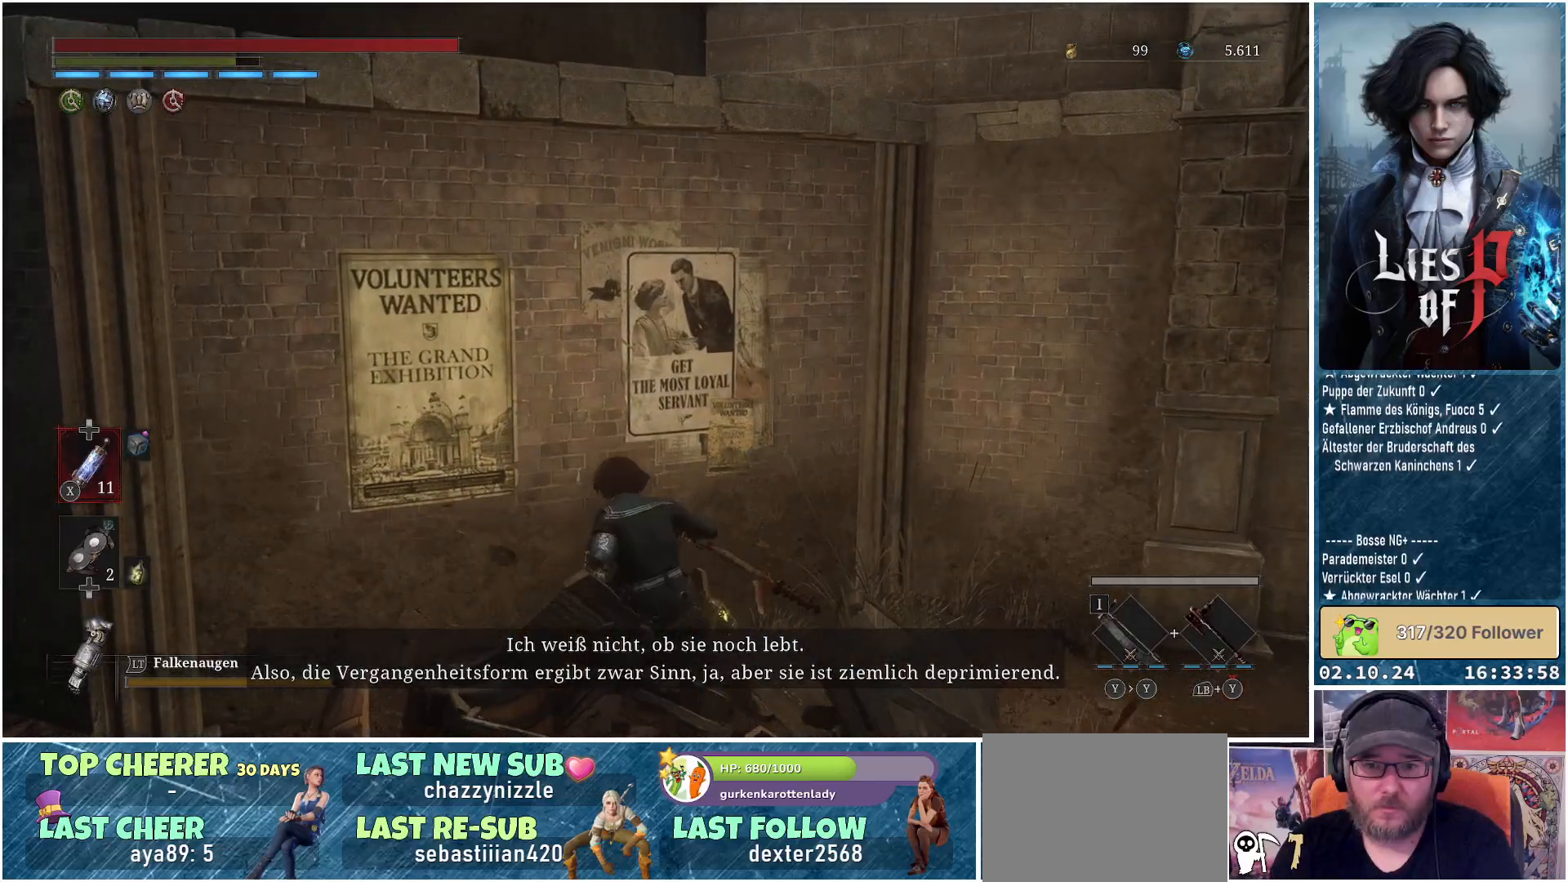
{"buttons": ["B"], "left_stick": "right", "right_stick": "center", "events": []}
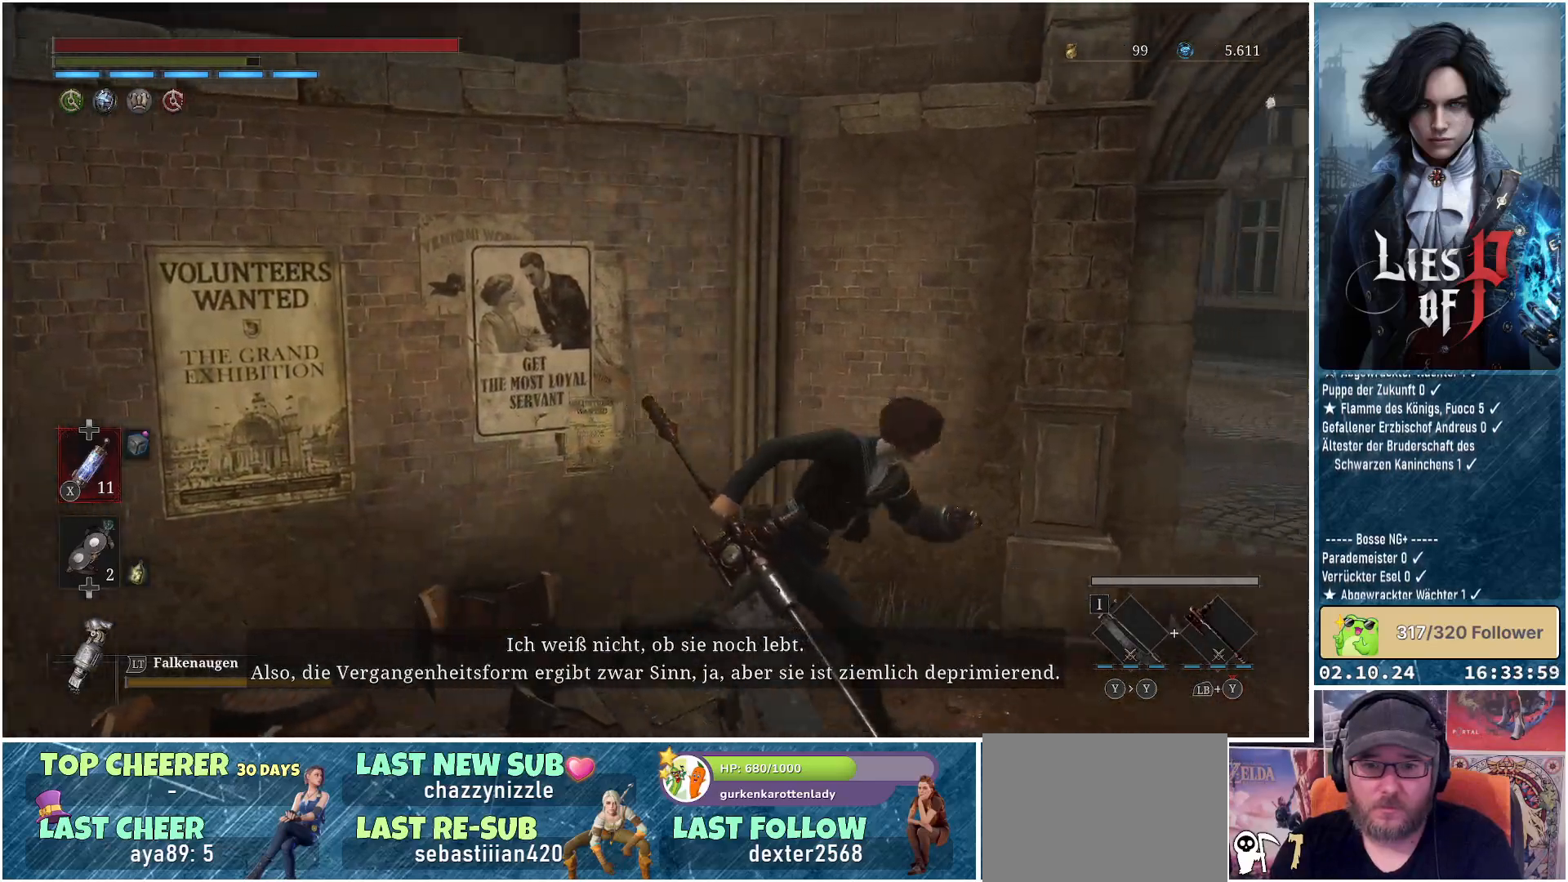
{"buttons": [], "left_stick": "up", "right_stick": "center", "events": [[267, "left_stick", "up-right"], [300, "B", "up"], [467, "left_stick", "up"]]}
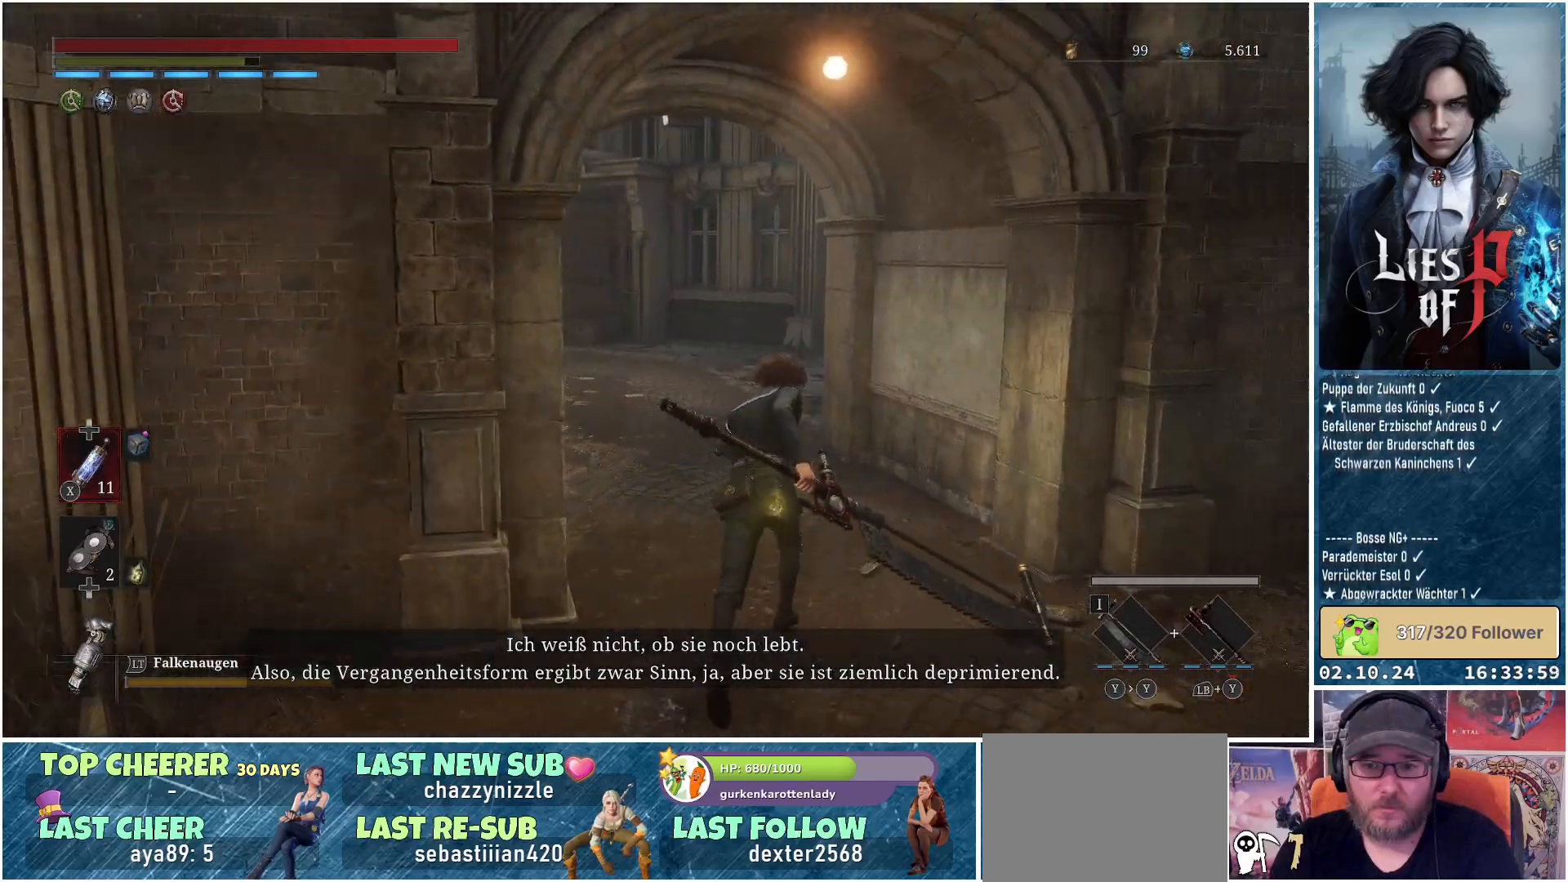
{"buttons": [], "left_stick": "up", "right_stick": "down-left", "events": [[300, "right_stick", "down-left"]]}
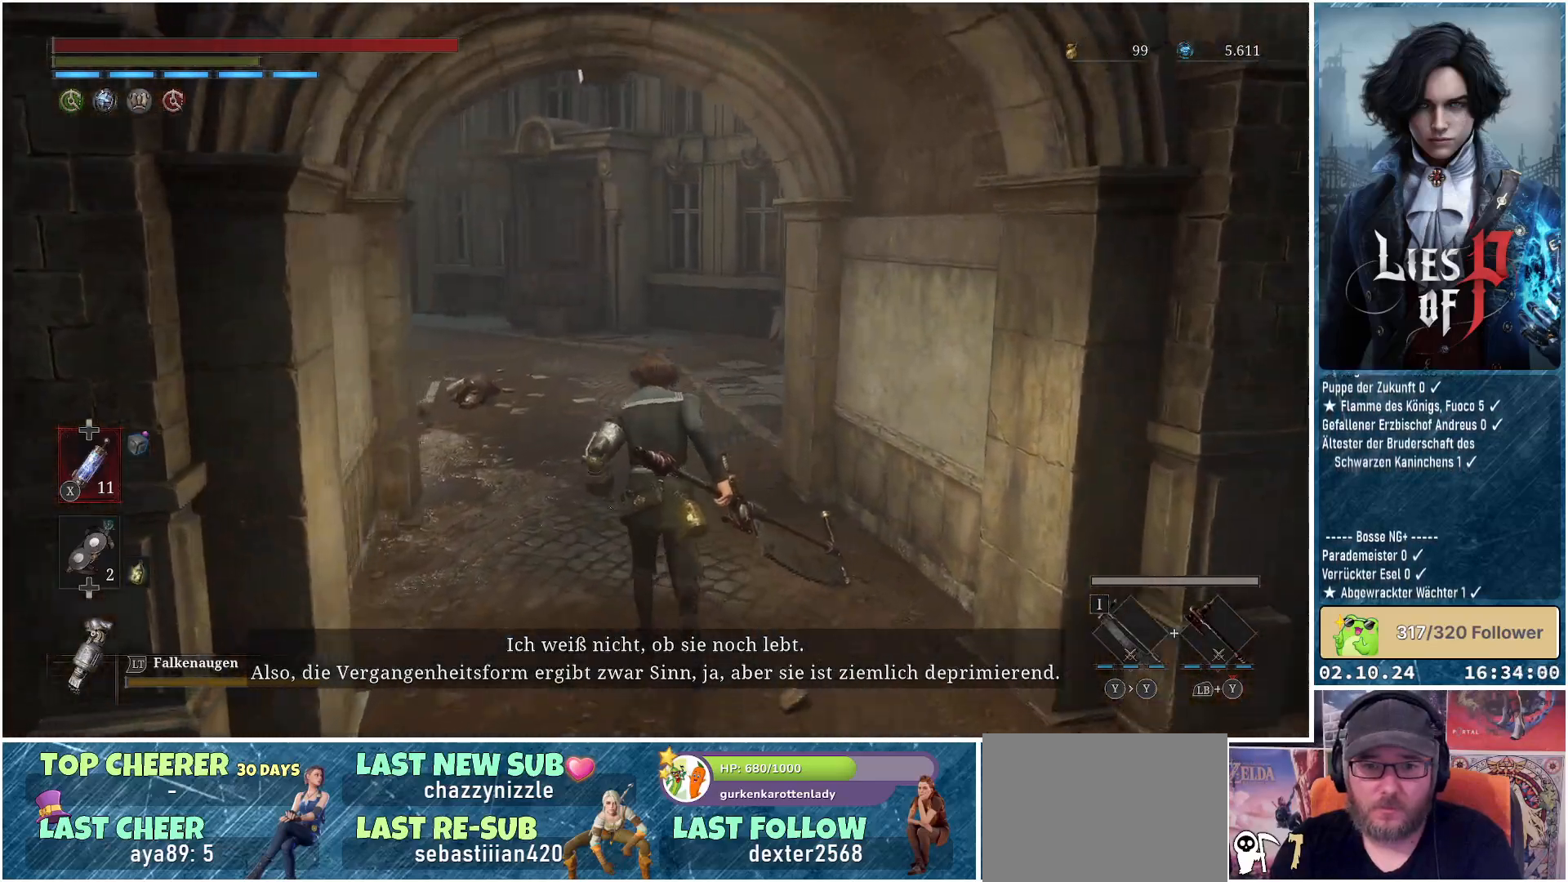
{"buttons": [], "left_stick": "up", "right_stick": "center", "events": [[133, "right_stick", "center"]]}
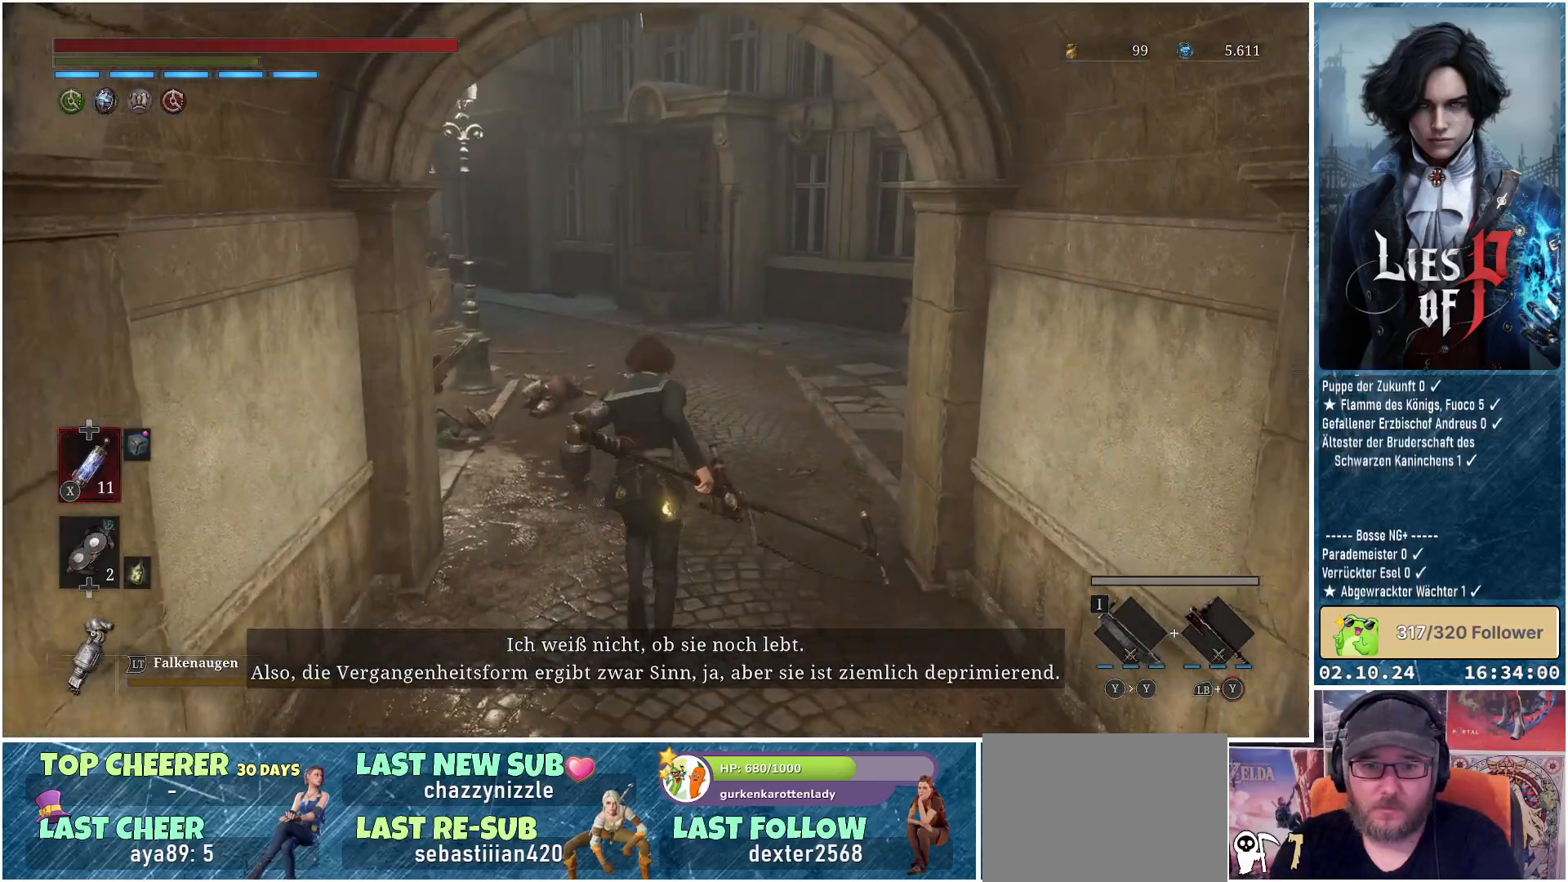
{"buttons": [], "left_stick": "up", "right_stick": "right", "events": [[133, "right_stick", "right"]]}
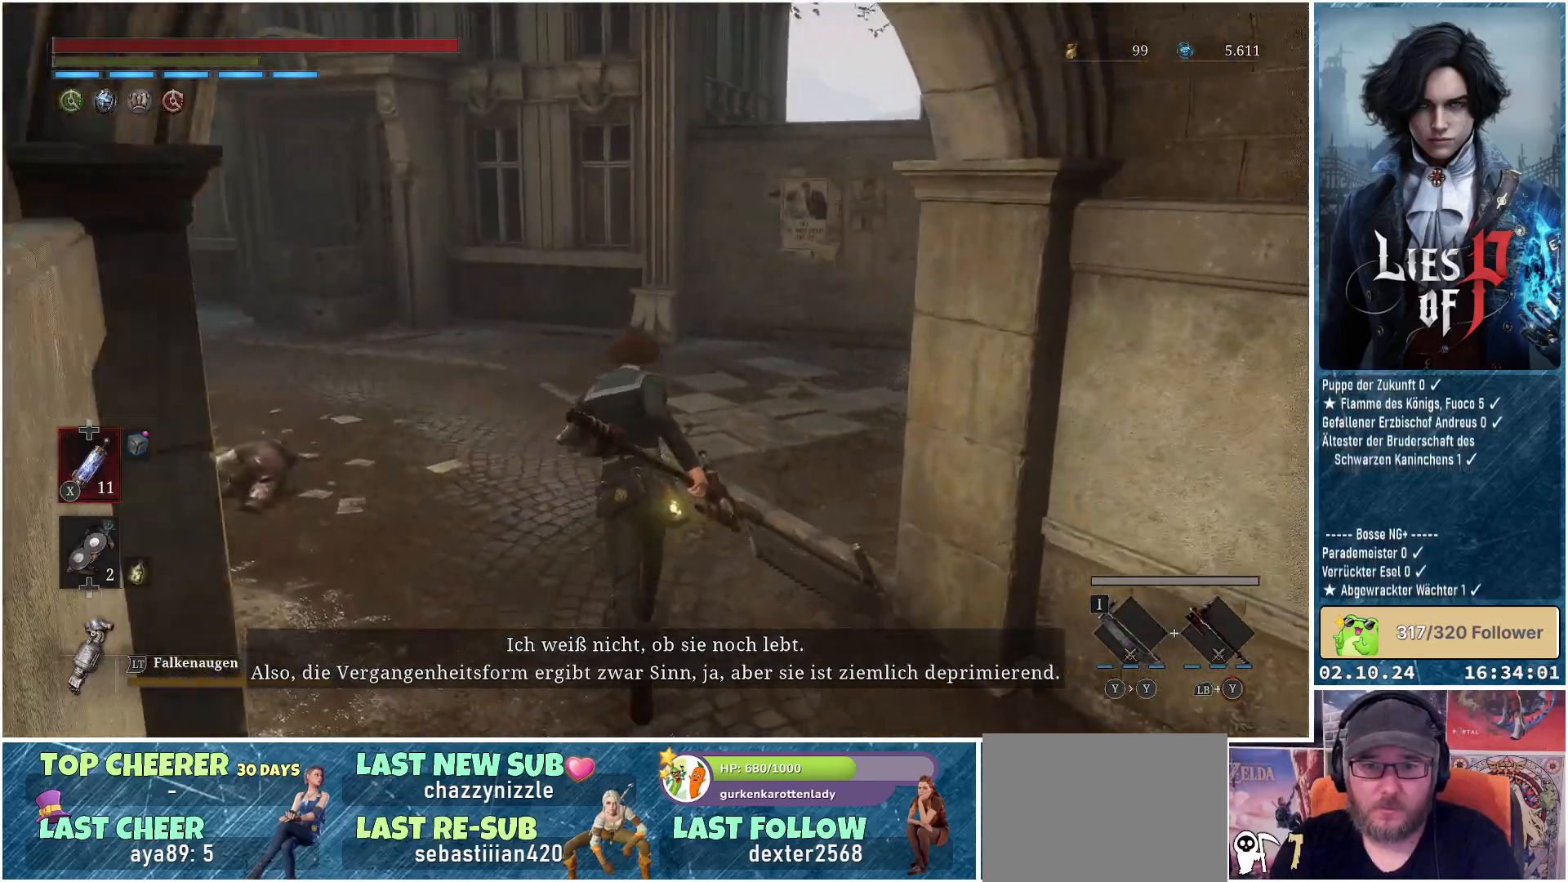
{"buttons": [], "left_stick": "up-left", "right_stick": "right", "events": [[217, "left_stick", "up-left"]]}
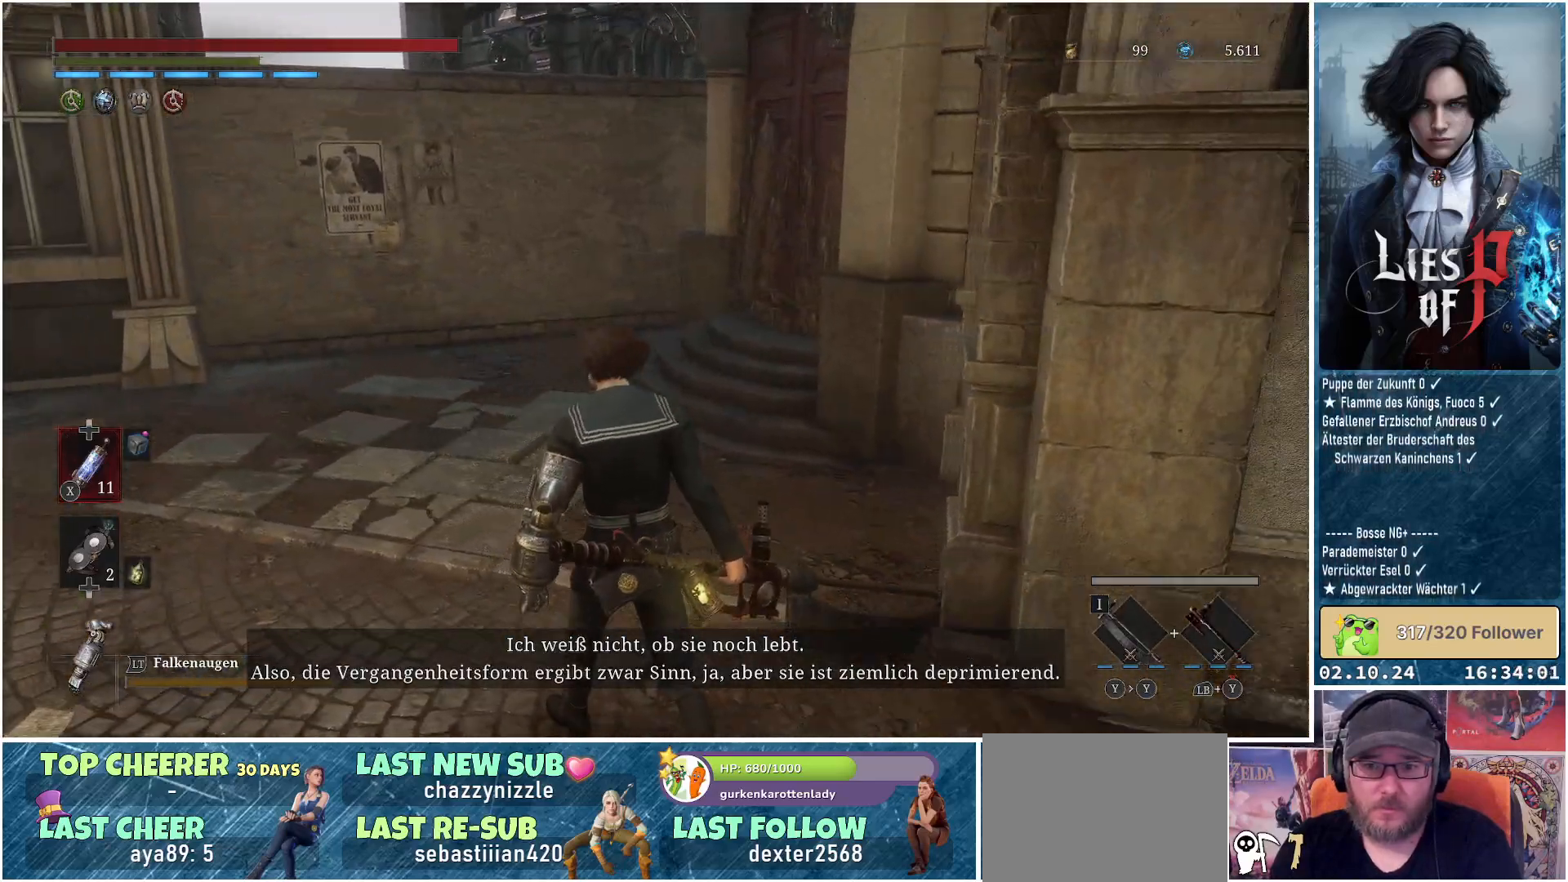
{"buttons": [], "left_stick": "up-left", "right_stick": "center", "events": [[183, "right_stick", "center"]]}
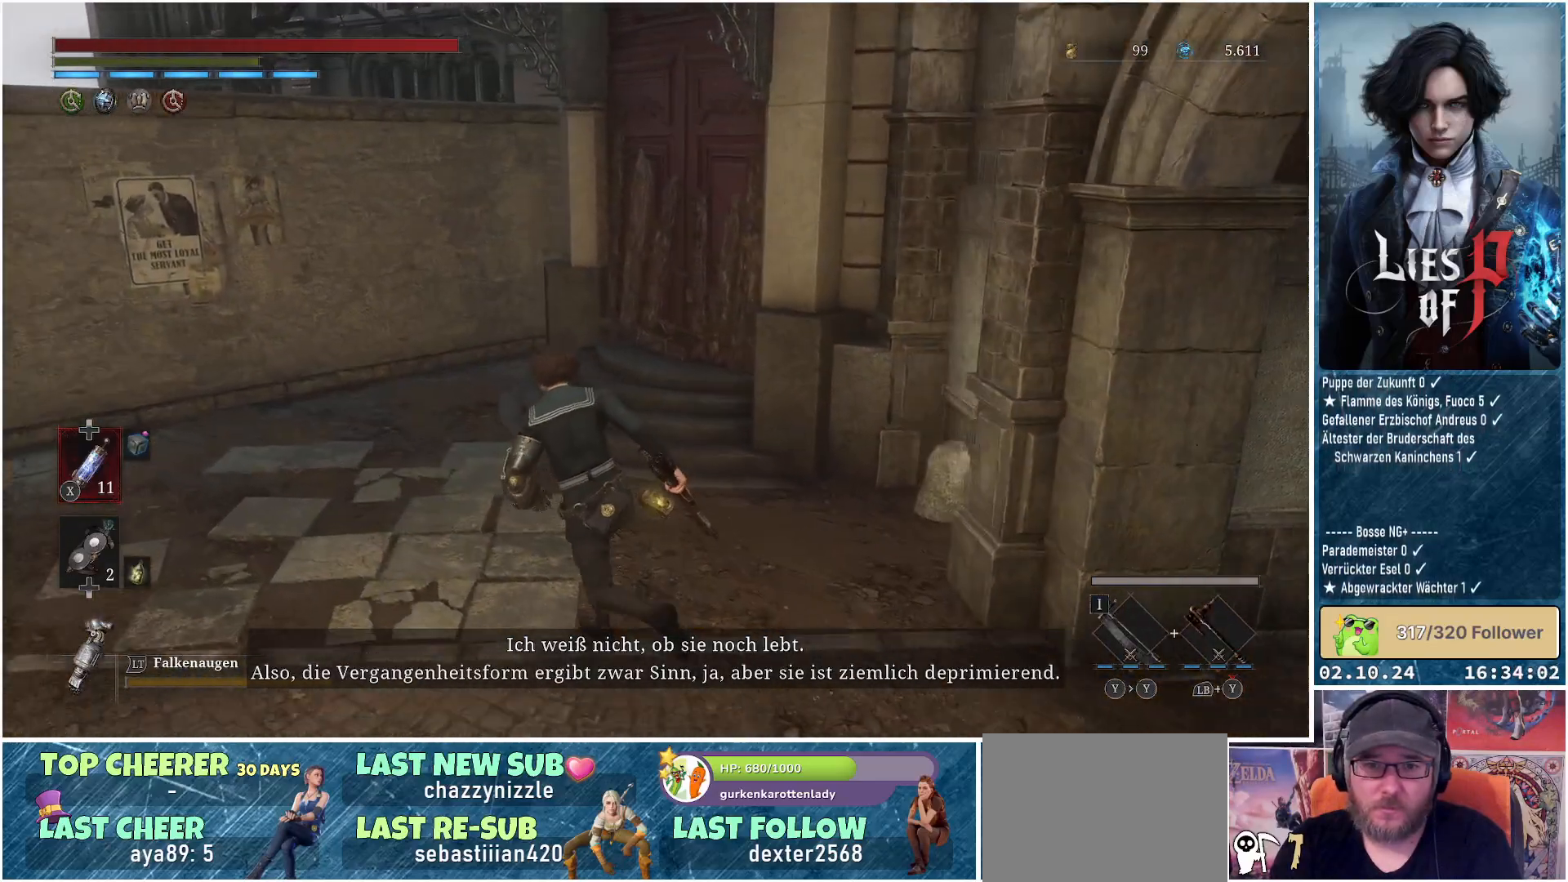
{"buttons": [], "left_stick": "up-left", "right_stick": "right", "events": [[467, "right_stick", "right"]]}
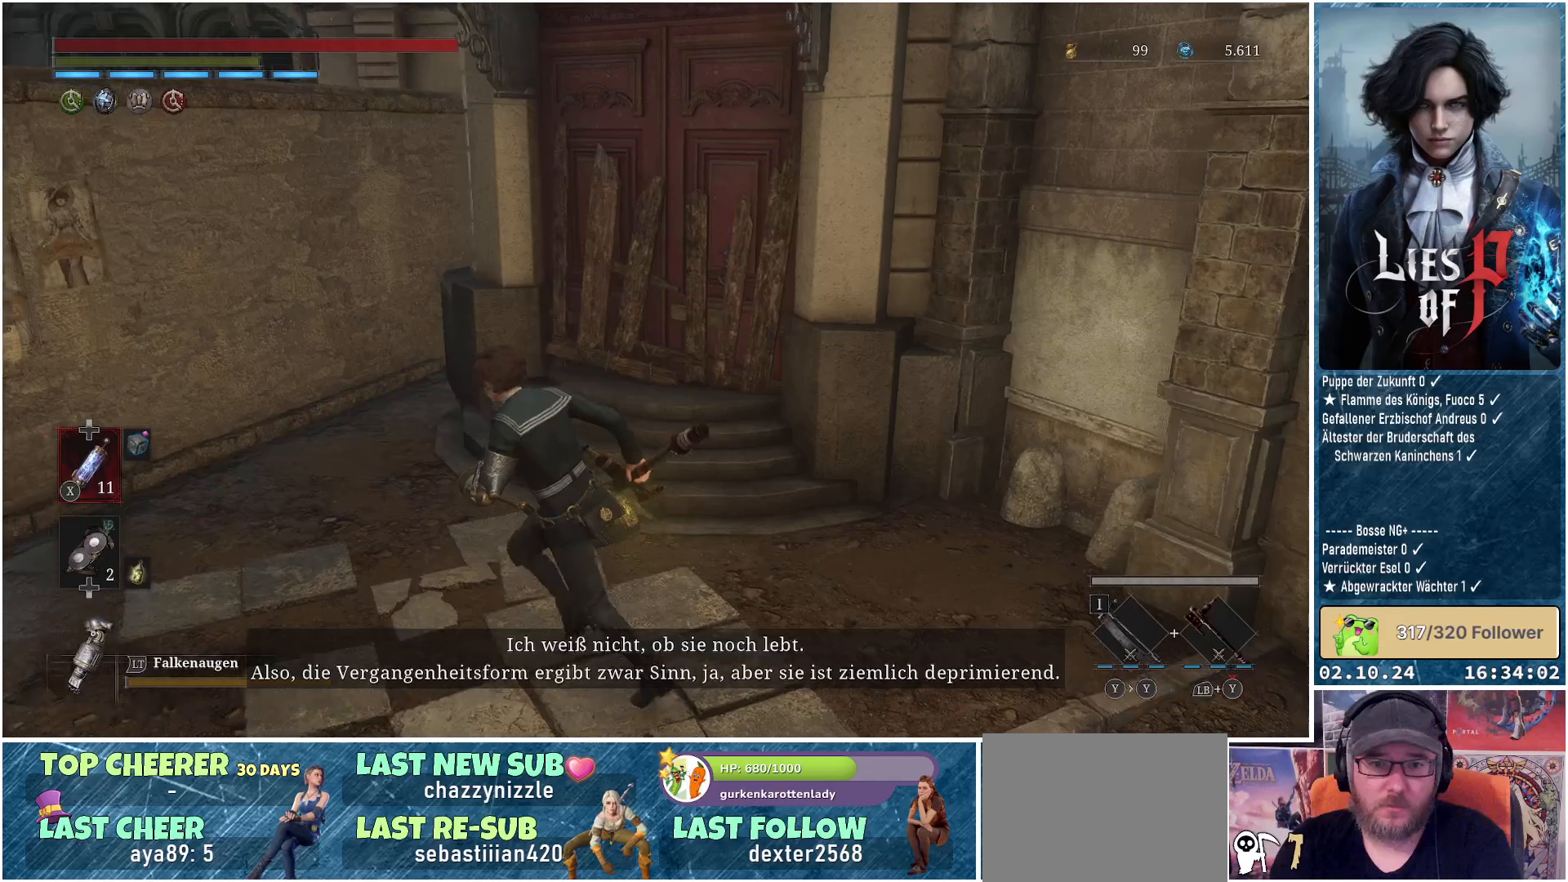
{"buttons": [], "left_stick": "right", "right_stick": "right", "events": [[233, "left_stick", "center"], [467, "left_stick", "right"]]}
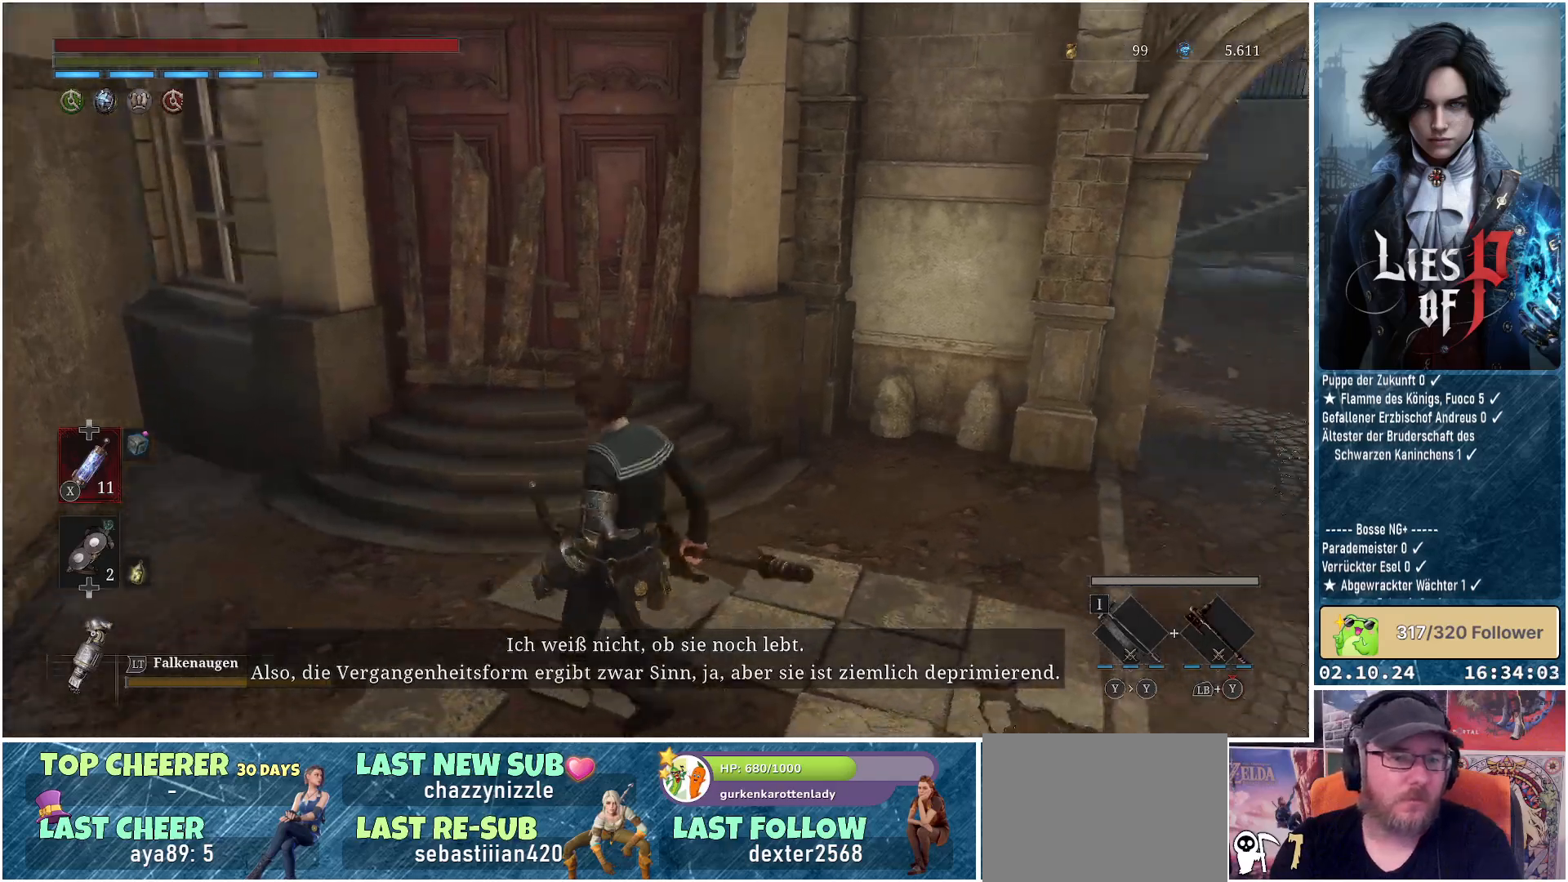
{"buttons": [], "left_stick": "center", "right_stick": "right", "events": [[333, "left_stick", "center"]]}
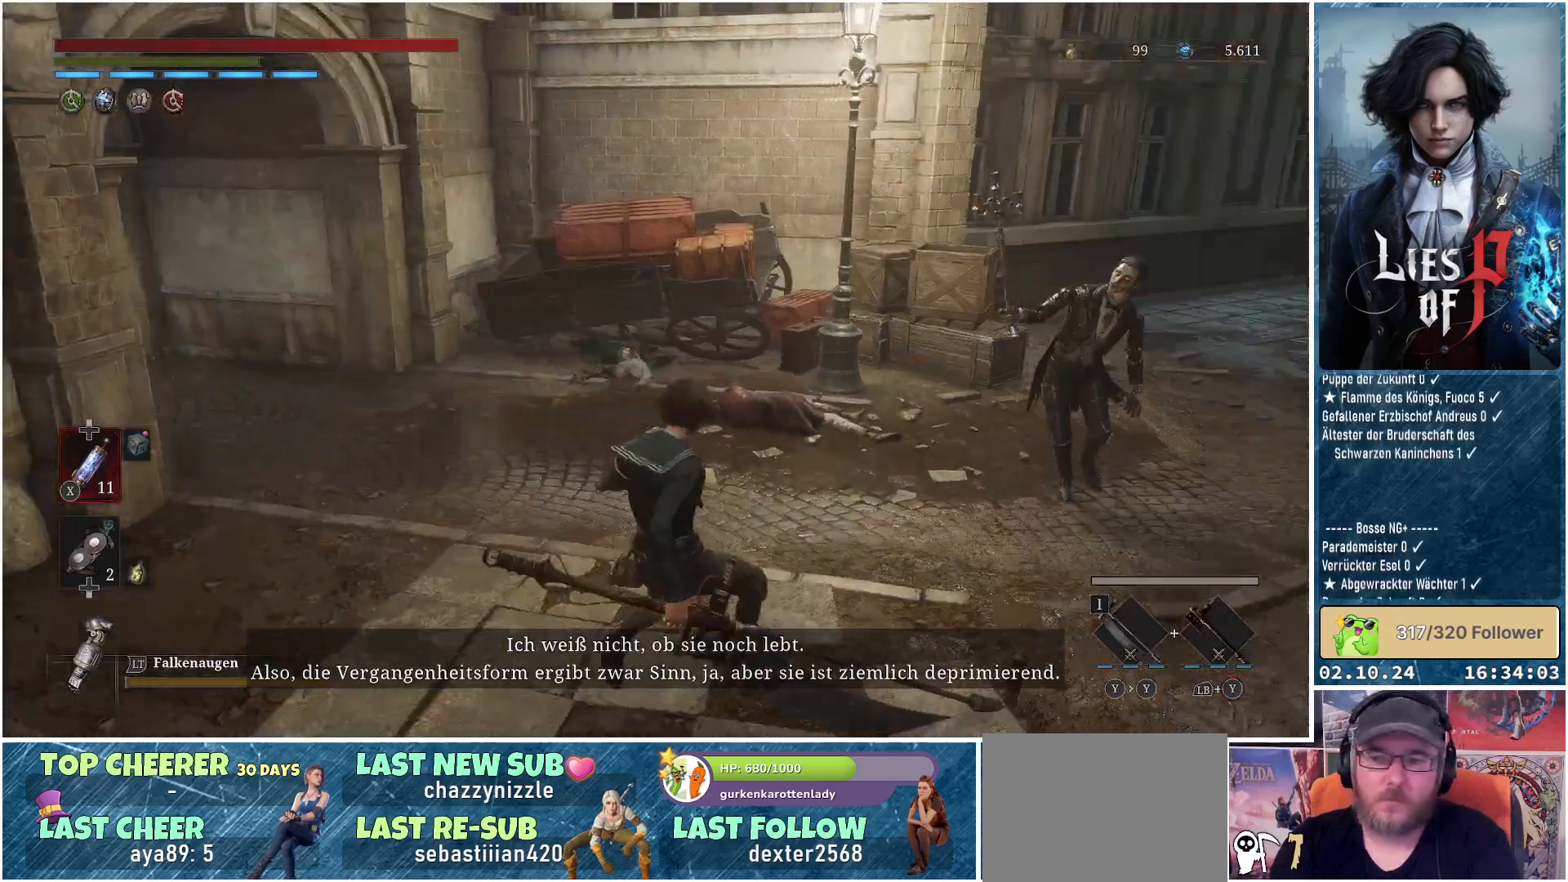
{"buttons": [], "left_stick": "down-left", "right_stick": "right", "events": [[150, "right_stick", "center"], [350, "right_stick", "right"], [433, "left_stick", "down-left"]]}
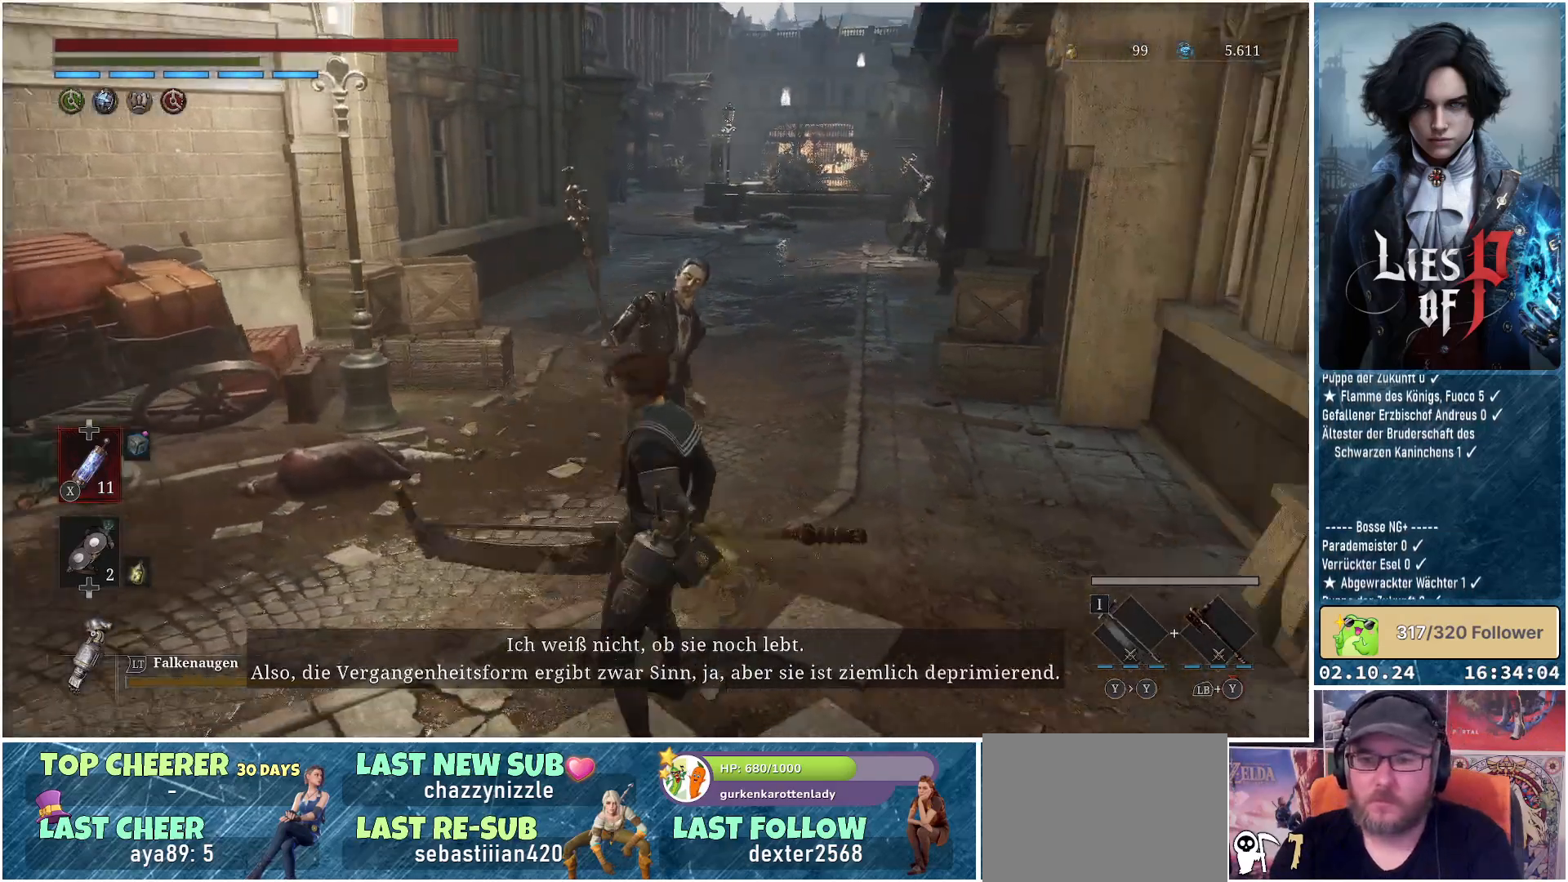
{"buttons": [], "left_stick": "left", "right_stick": "center", "events": [[17, "left_stick", "left"], [33, "right_stick", "center"], [200, "B", "down"], [300, "B", "up"]]}
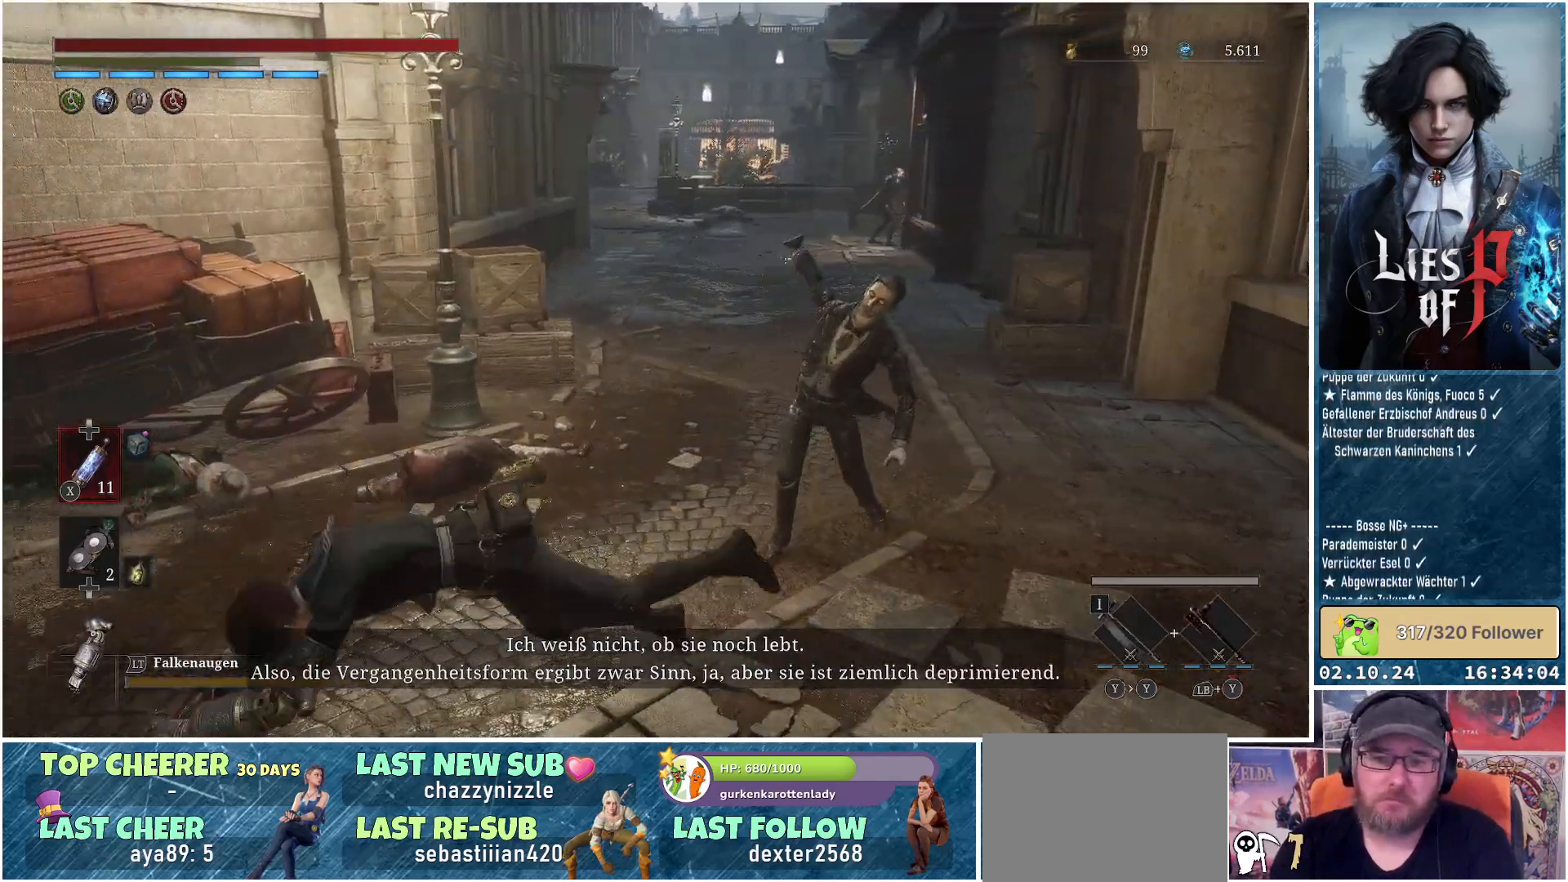
{"buttons": [], "left_stick": "down-left", "right_stick": "center", "events": [[33, "right_stick", "right"], [317, "left_stick", "down-left"], [317, "right_stick", "center"]]}
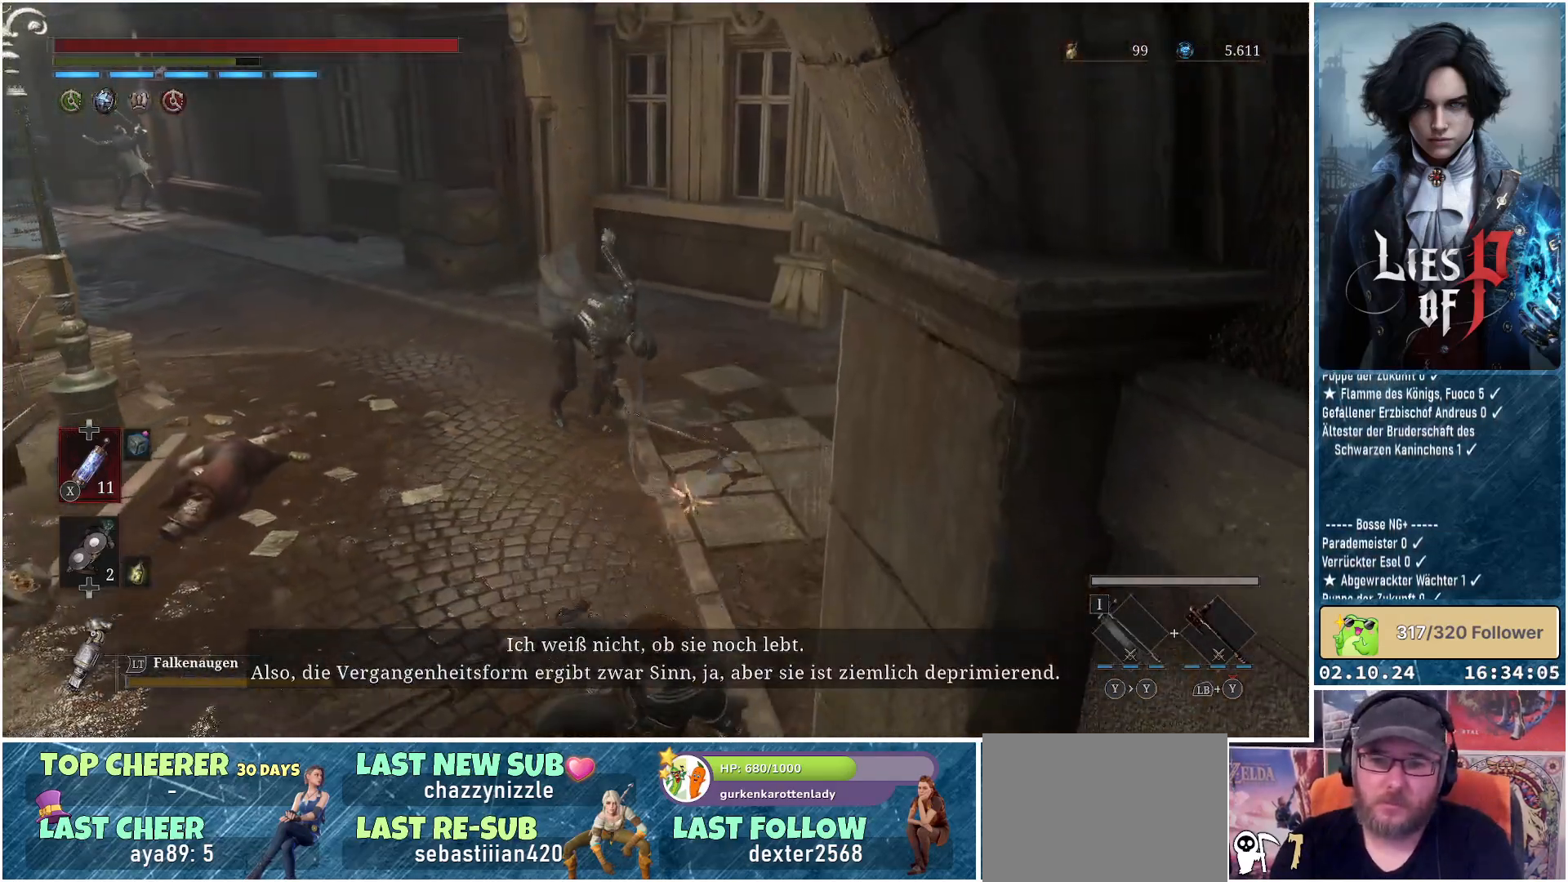
{"buttons": [], "left_stick": "up-left", "right_stick": "center", "events": [[50, "R3", "down"], [150, "R3", "up"], [350, "left_stick", "up-left"]]}
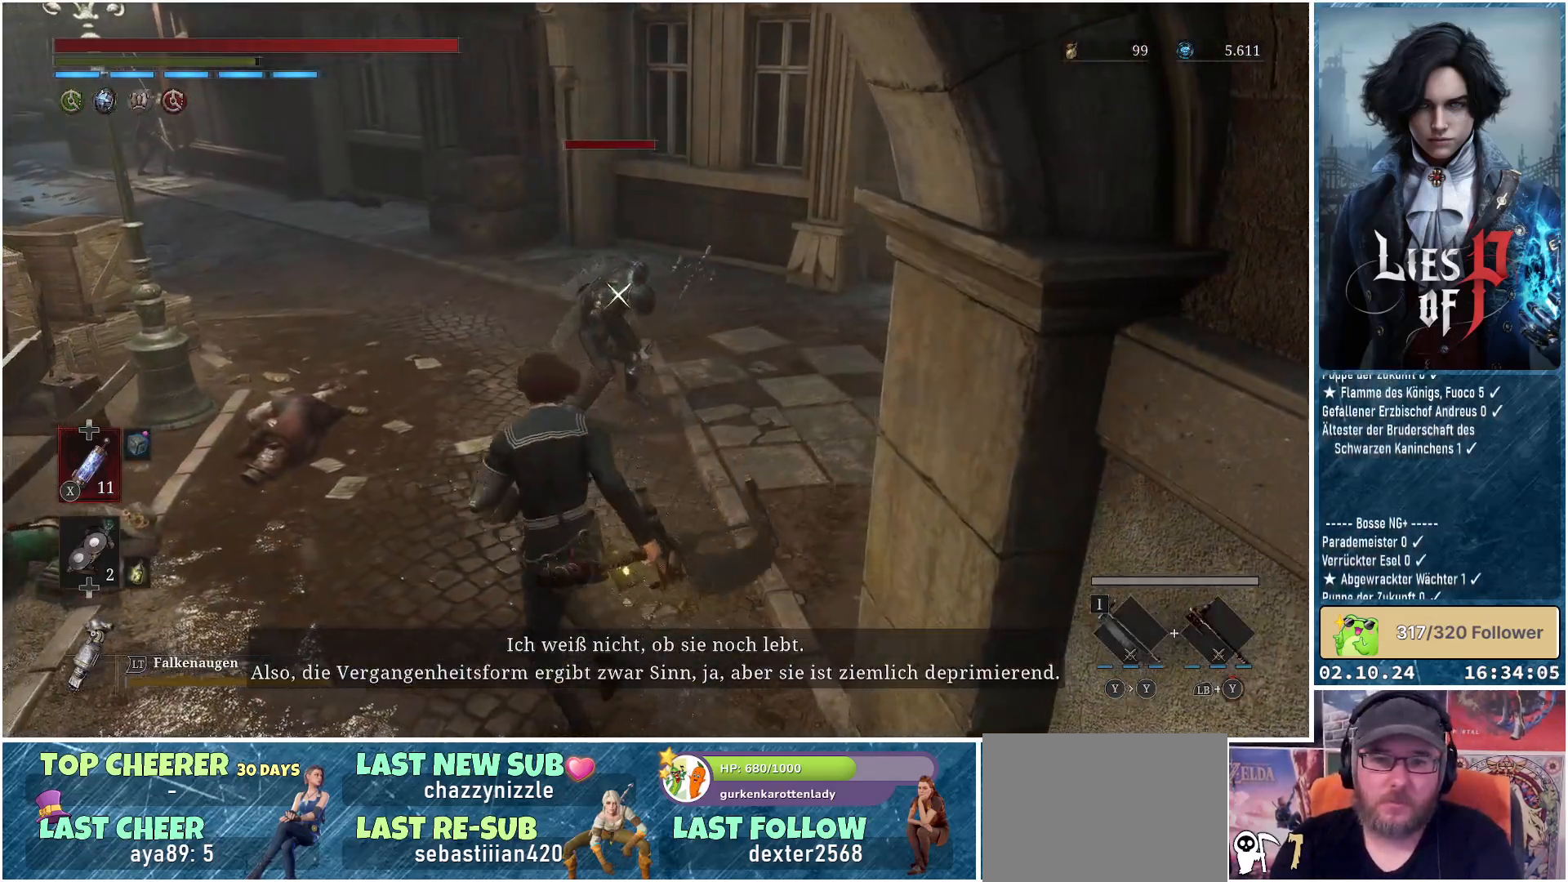
{"buttons": [], "left_stick": "center", "right_stick": "center", "events": [[33, "left_stick", "up"], [67, "R1", "down"], [250, "R1", "up"], [350, "left_stick", "center"]]}
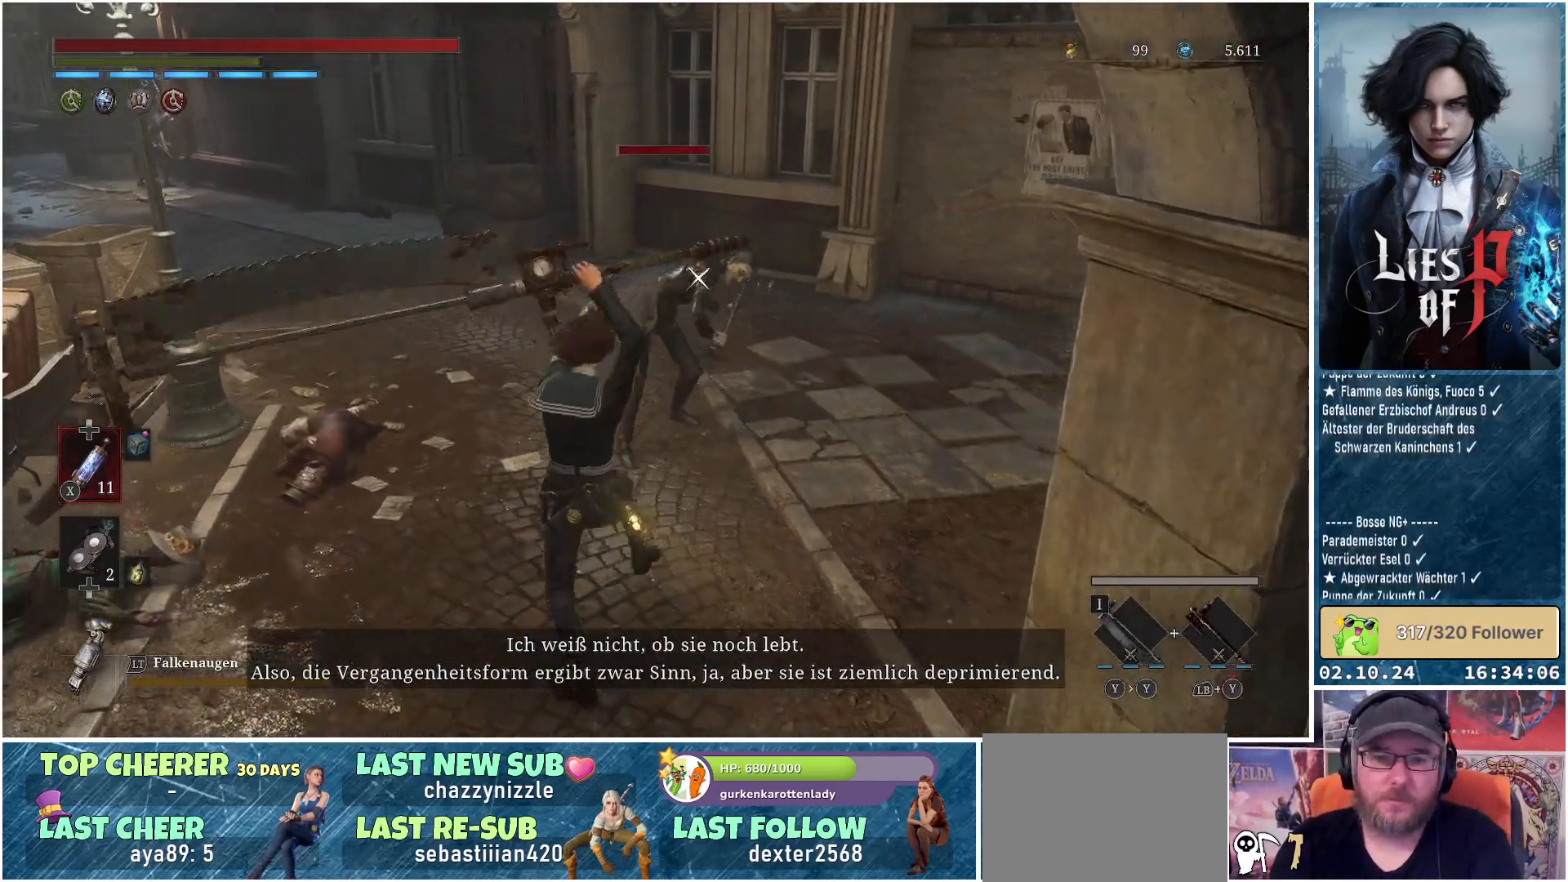
{"buttons": [], "left_stick": "center", "right_stick": "center", "events": []}
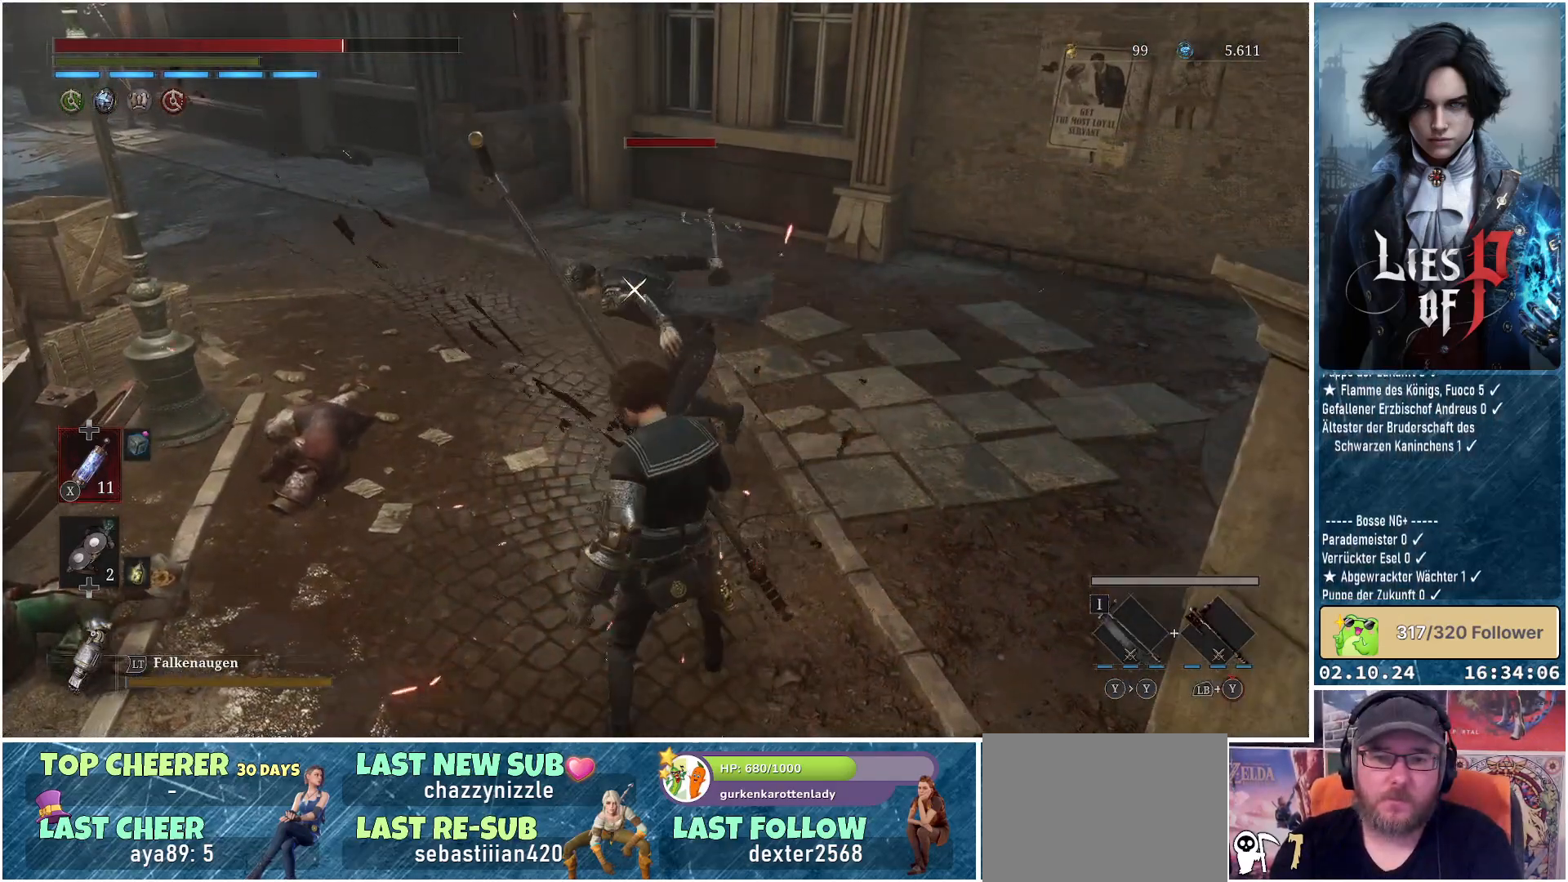
{"buttons": [], "left_stick": "down", "right_stick": "center", "events": [[33, "left_stick", "down"]]}
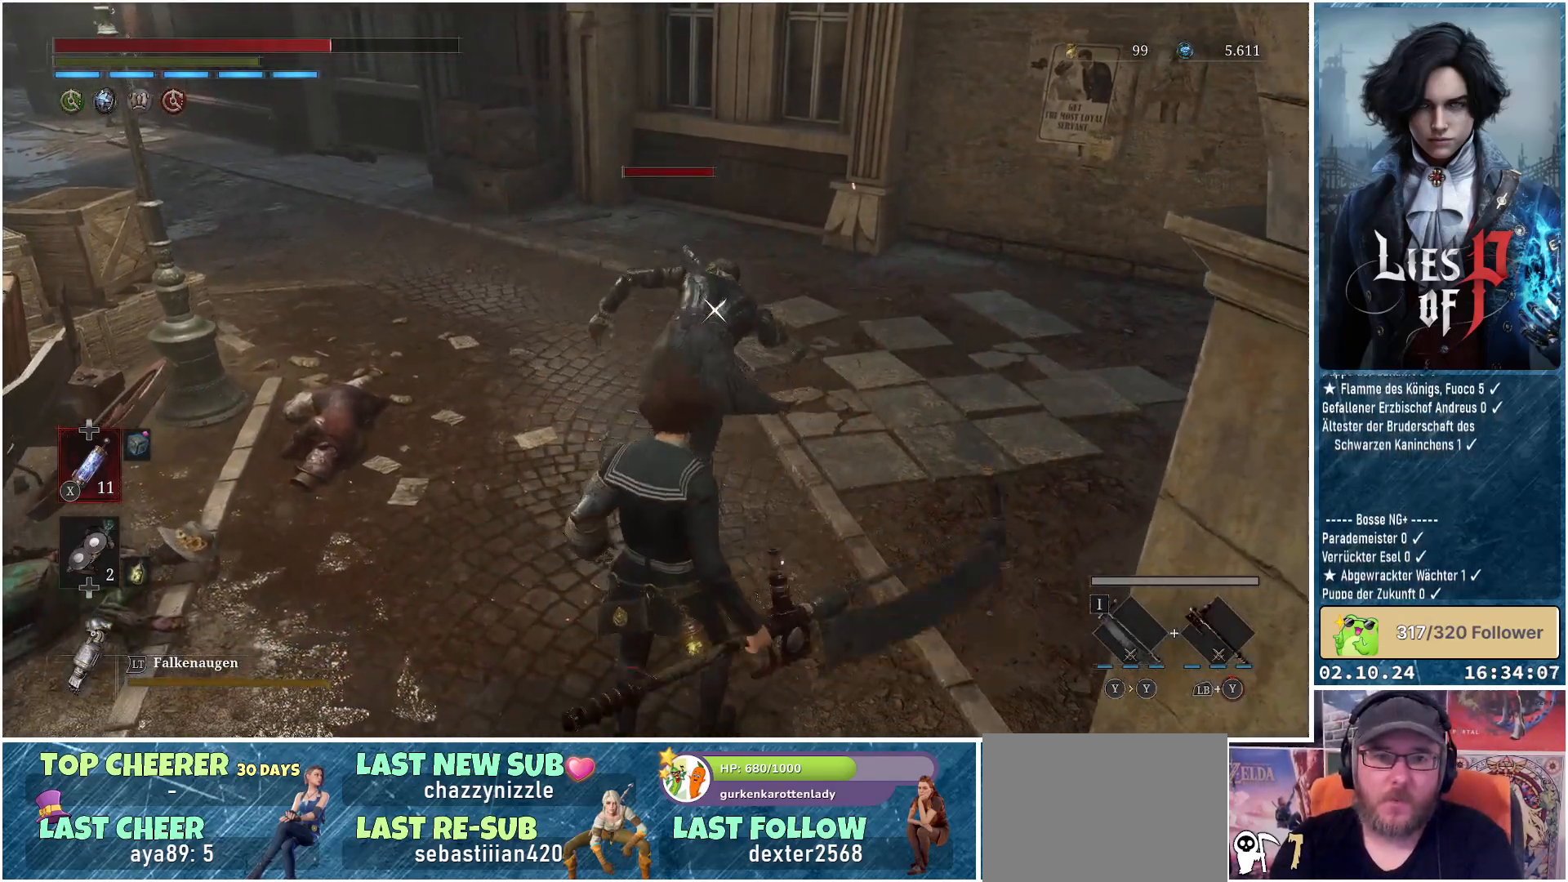
{"buttons": ["L1"], "left_stick": "down", "right_stick": "center", "events": [[383, "L1", "down"]]}